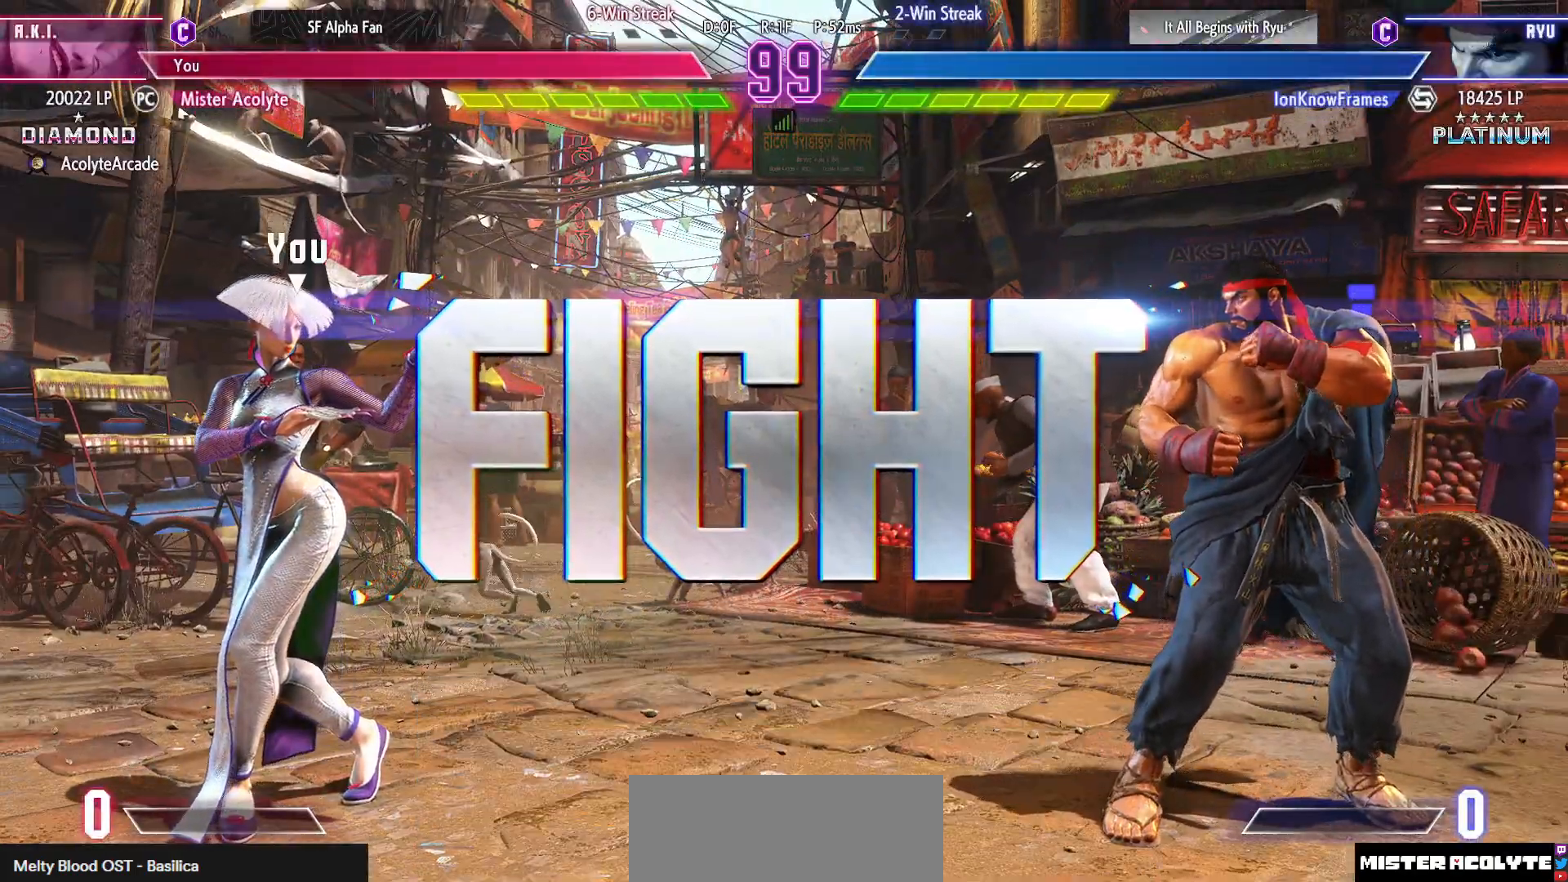
Gameplay with a controller (PlayStation layout); each line is a JSON object with the inputs held at the frame after it. "events" lists button and stick changes between this image and that frame as [ms after this image, input, new state], when the widget could be followed in between. Not read: DPAD_DOWN DPAD_LEFT DPAD_UP L1 L2 L3 R3 SELECT START left_stick right_stick.
{"buttons": ["SQUARE"], "events": [[117, "SQUARE", "down"], [283, "SQUARE", "up"], [483, "SQUARE", "down"]]}
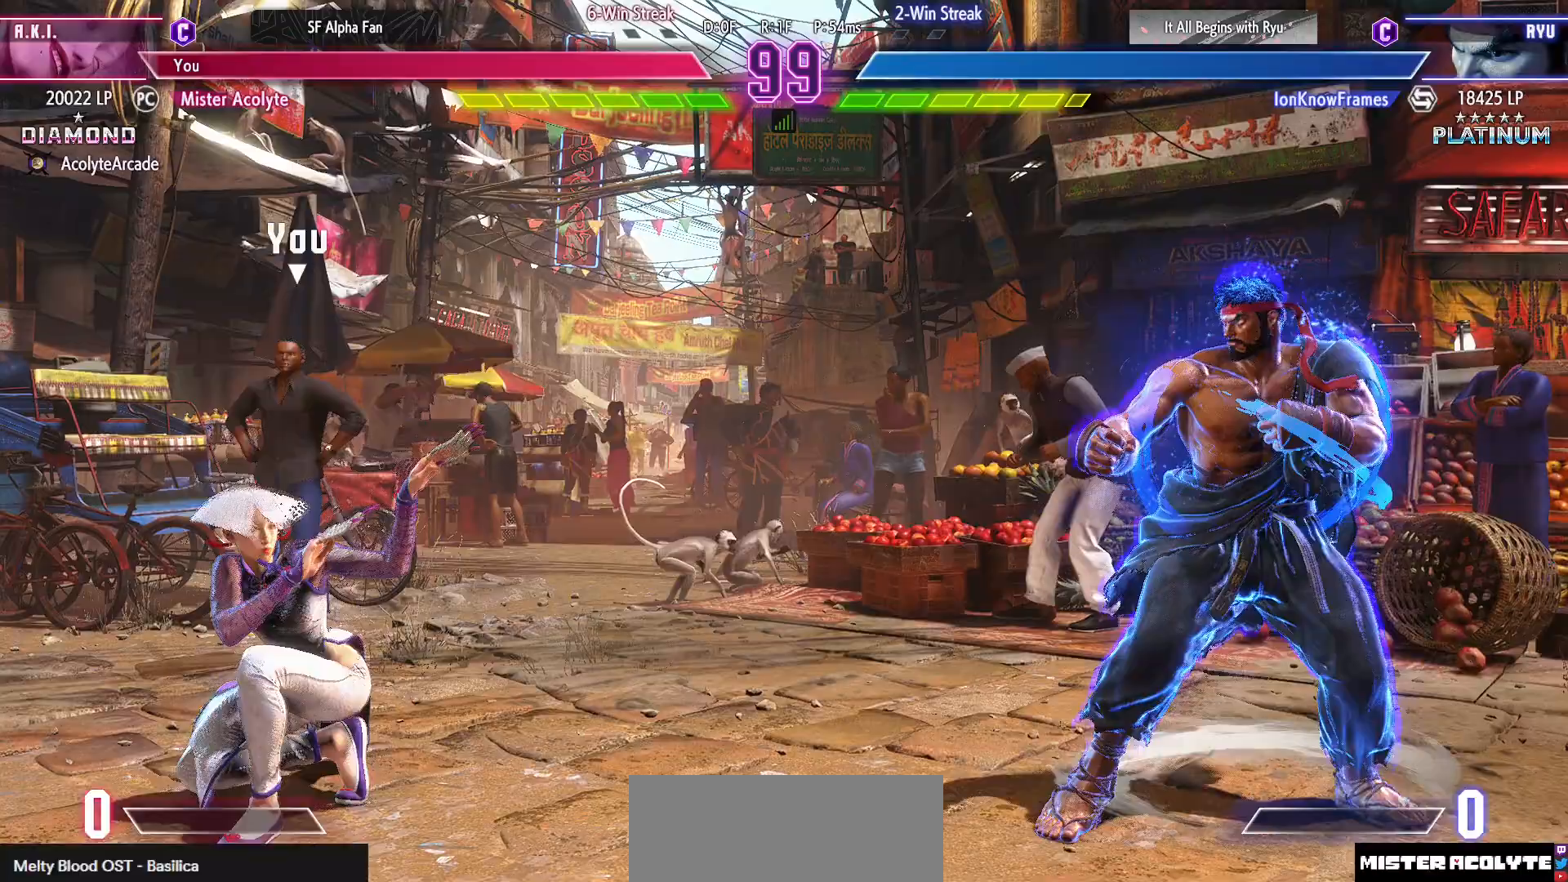
{"buttons": [], "events": [[117, "SQUARE", "up"]]}
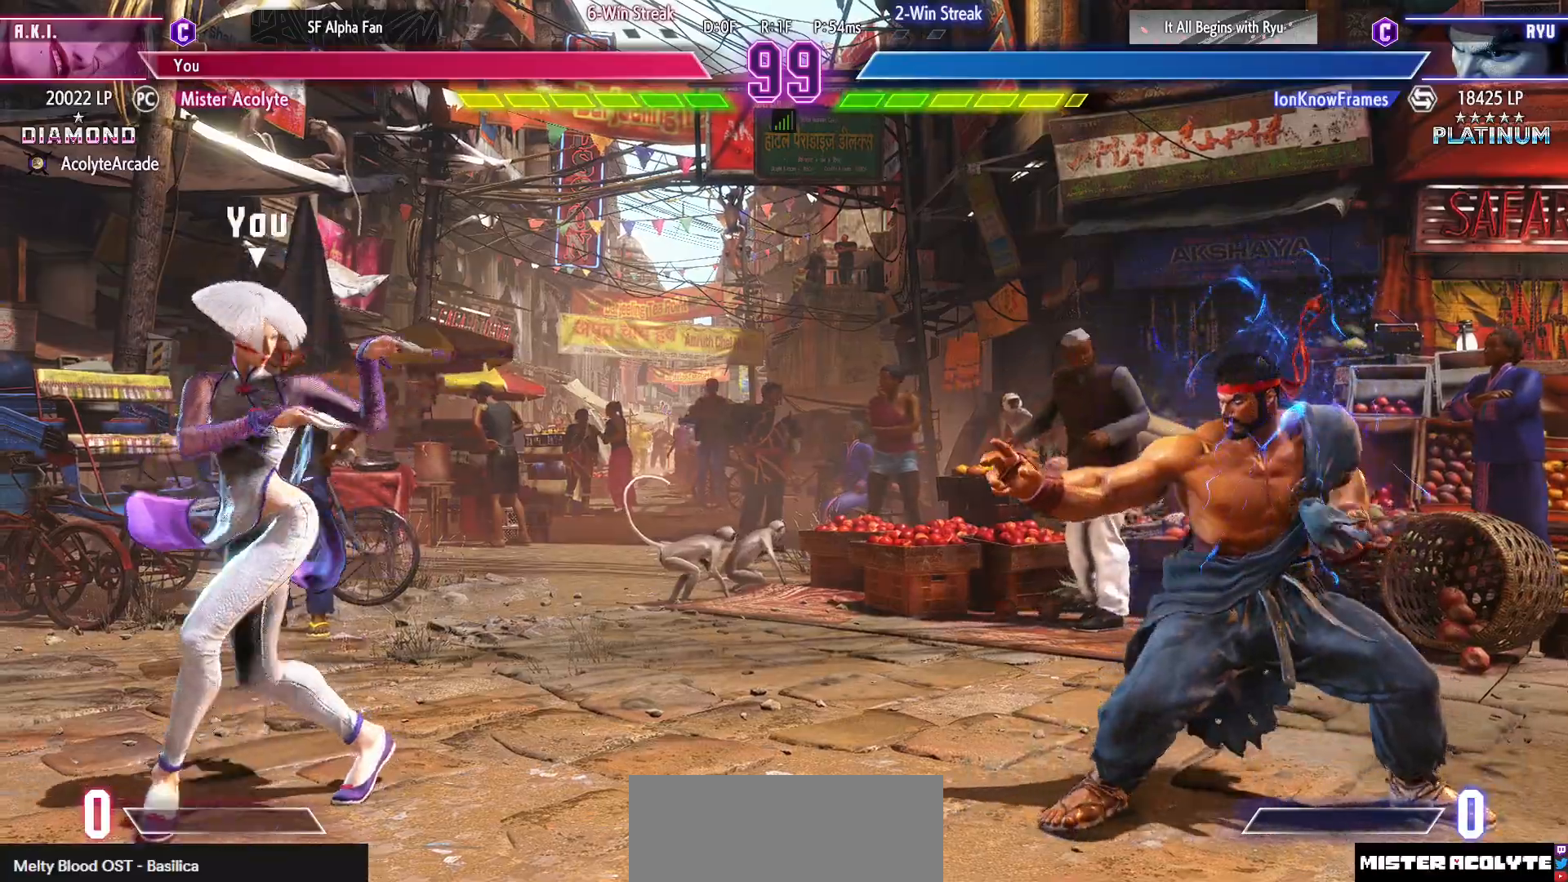
{"buttons": ["SQUARE"], "events": [[383, "SQUARE", "down"]]}
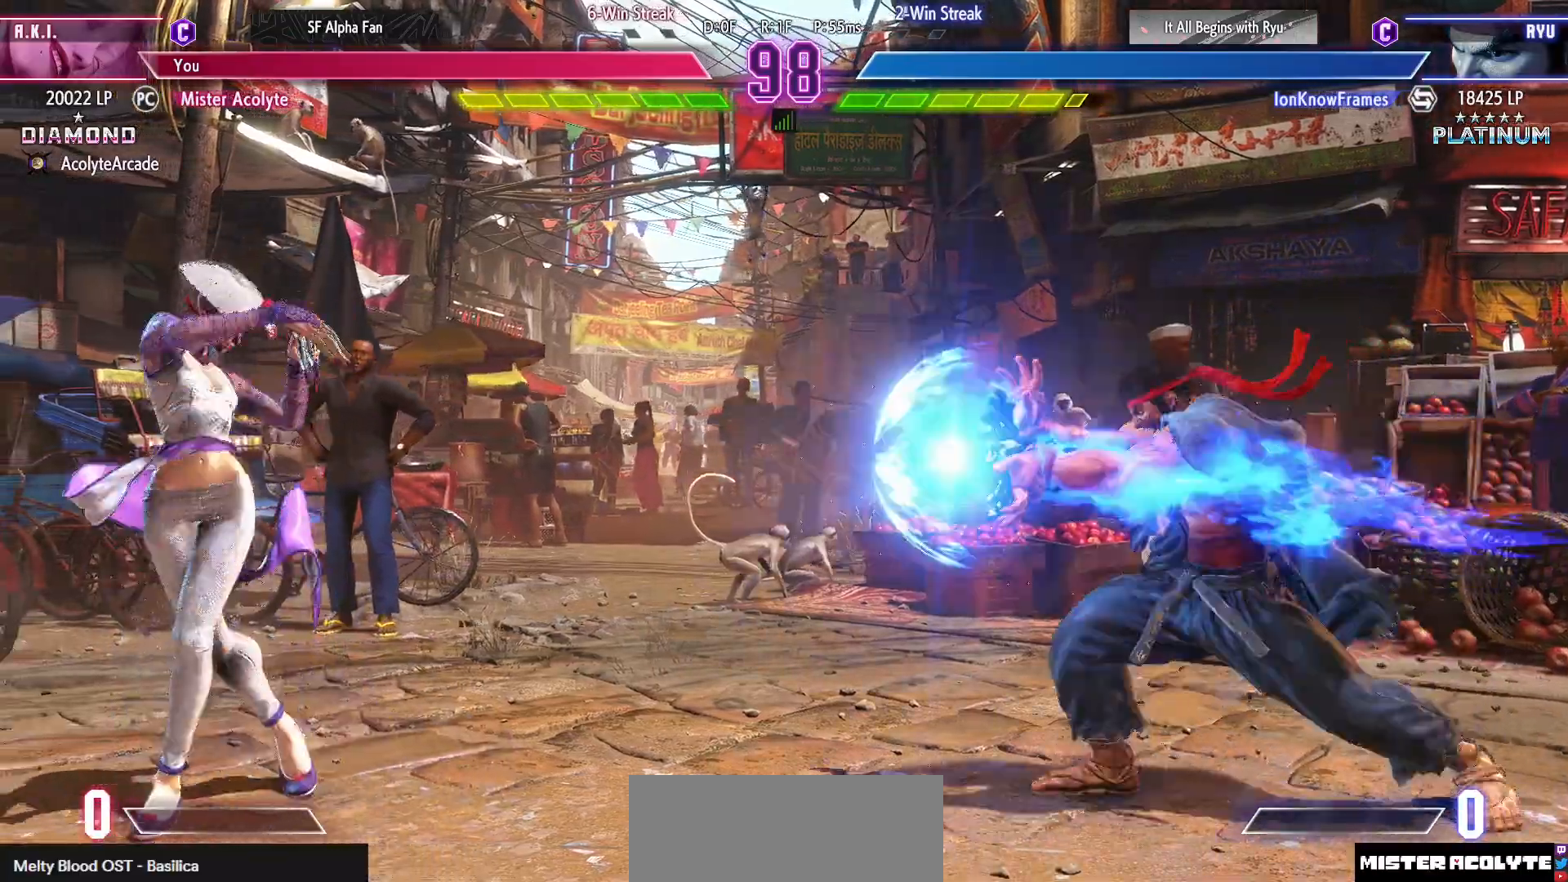
{"buttons": [], "events": [[50, "SQUARE", "up"]]}
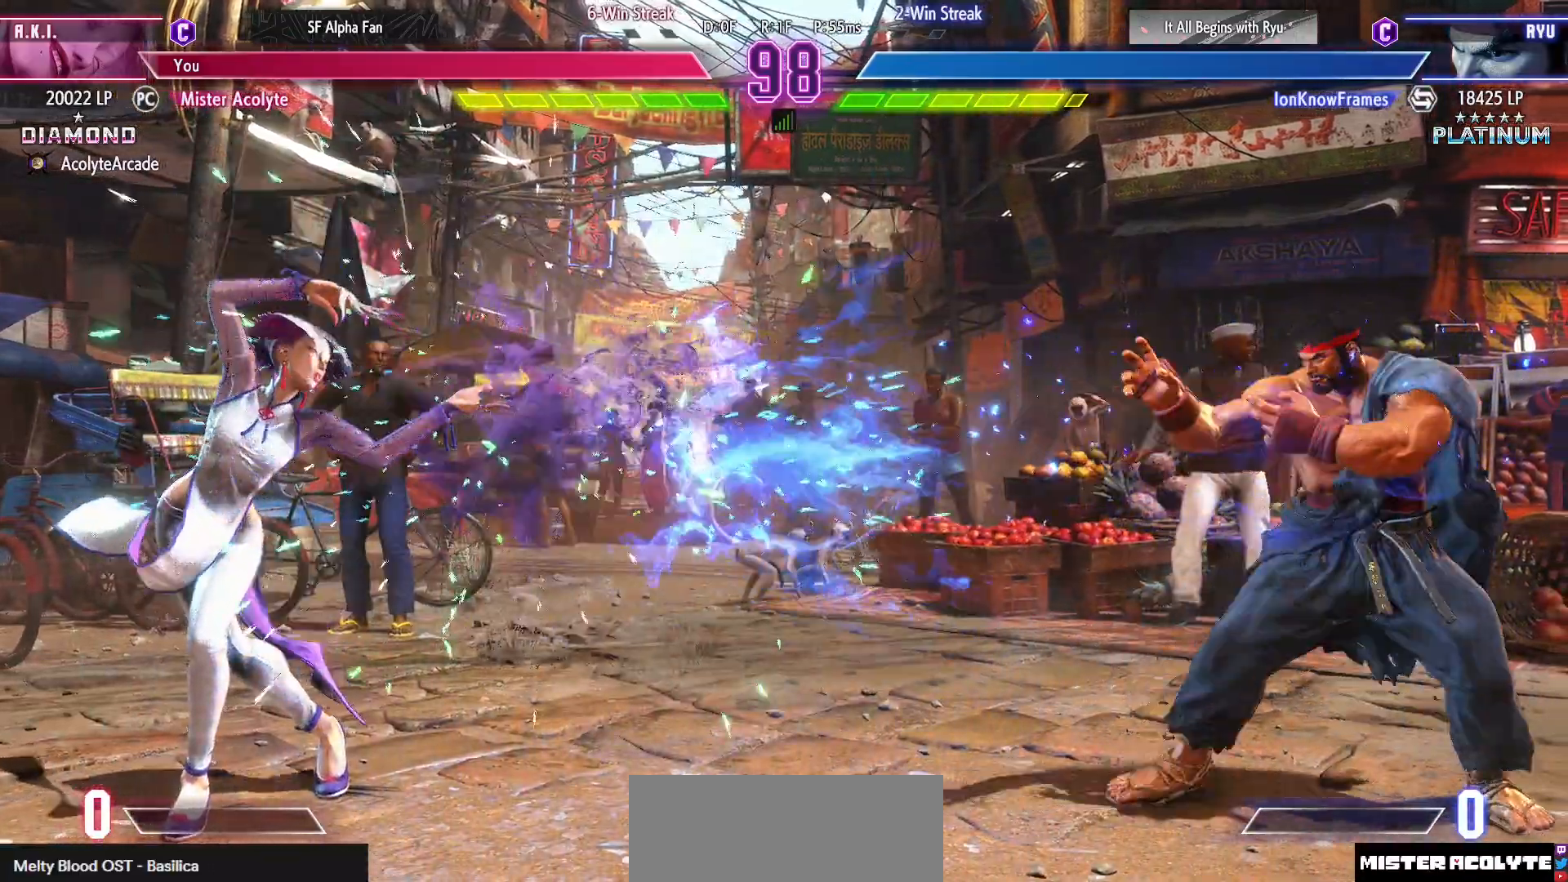
{"buttons": ["DPAD_RIGHT"], "events": [[267, "DPAD_RIGHT", "down"]]}
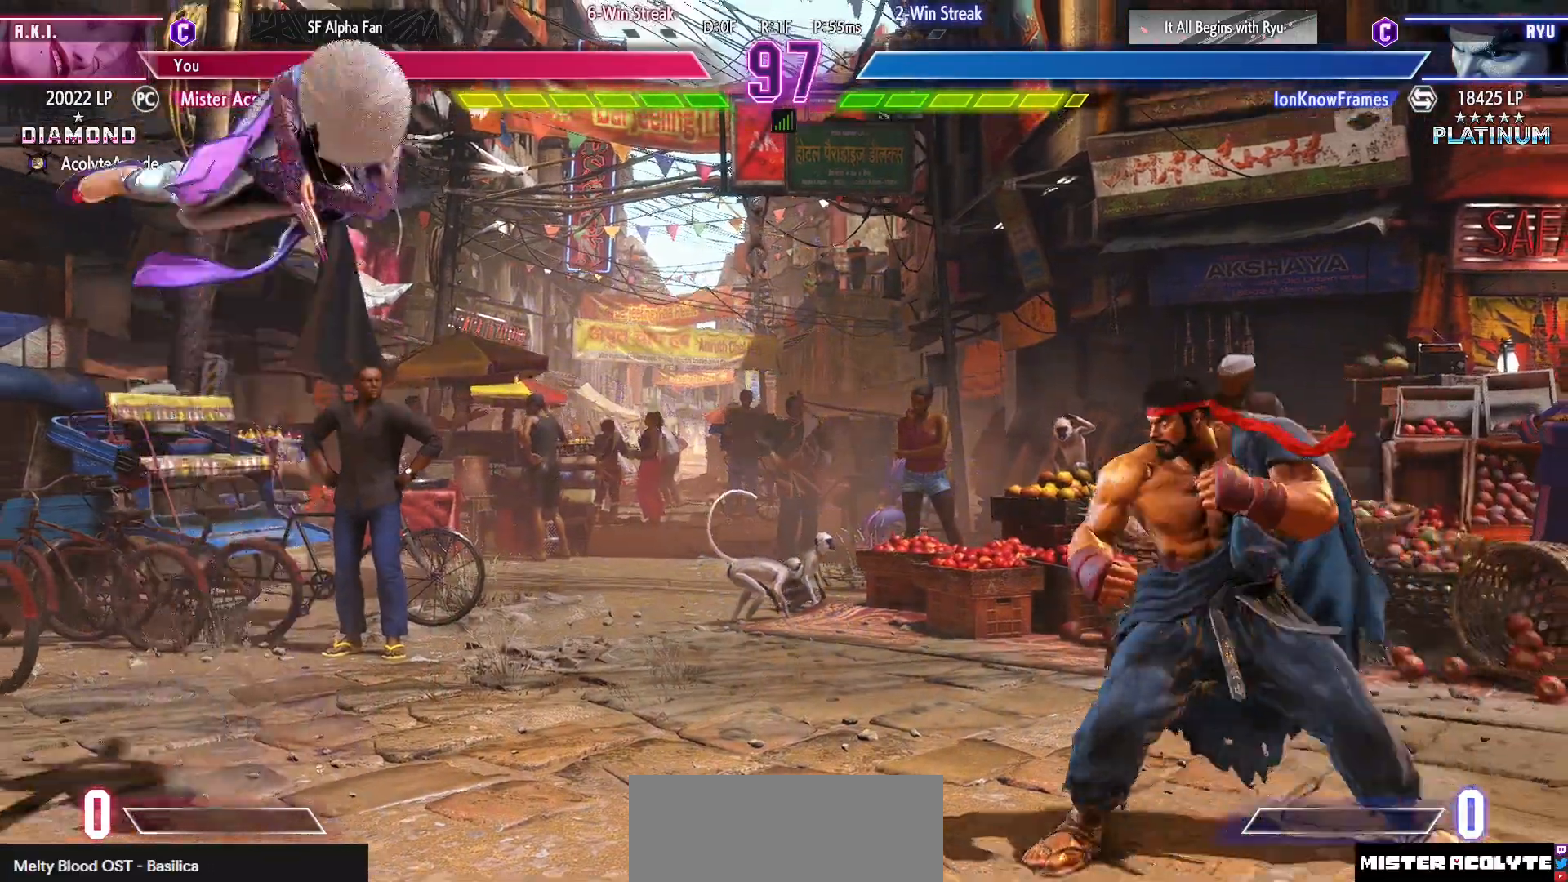
{"buttons": [], "events": [[150, "DPAD_RIGHT", "up"], [217, "R2", "down"], [350, "R2", "up"]]}
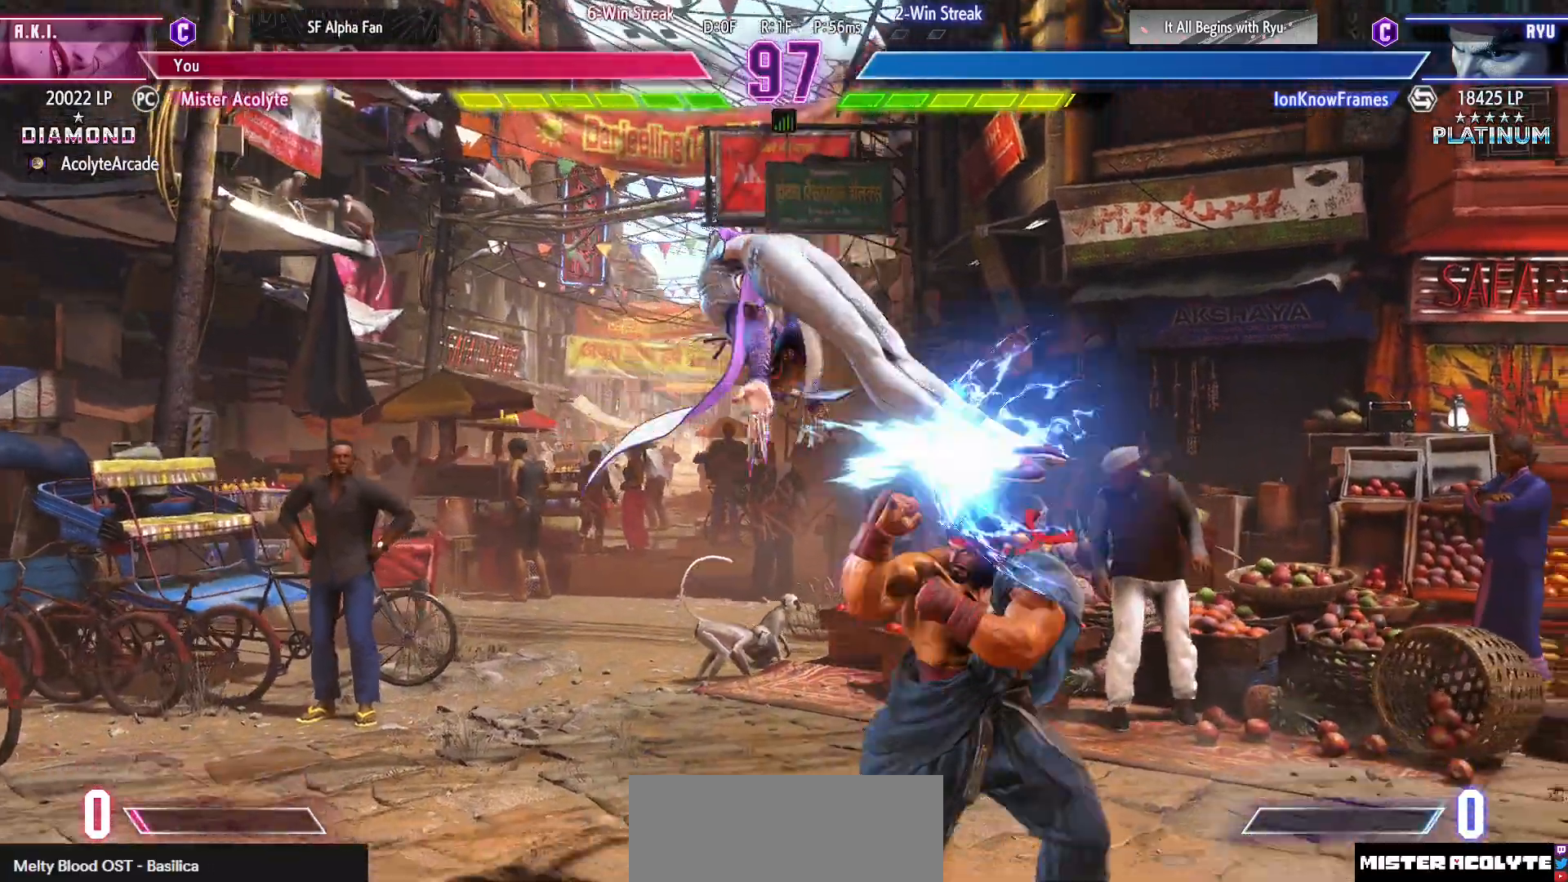
{"buttons": ["SQUARE", "TRIANGLE"], "events": [[250, "R2", "down"], [350, "R2", "up"], [483, "SQUARE", "down"], [483, "TRIANGLE", "down"]]}
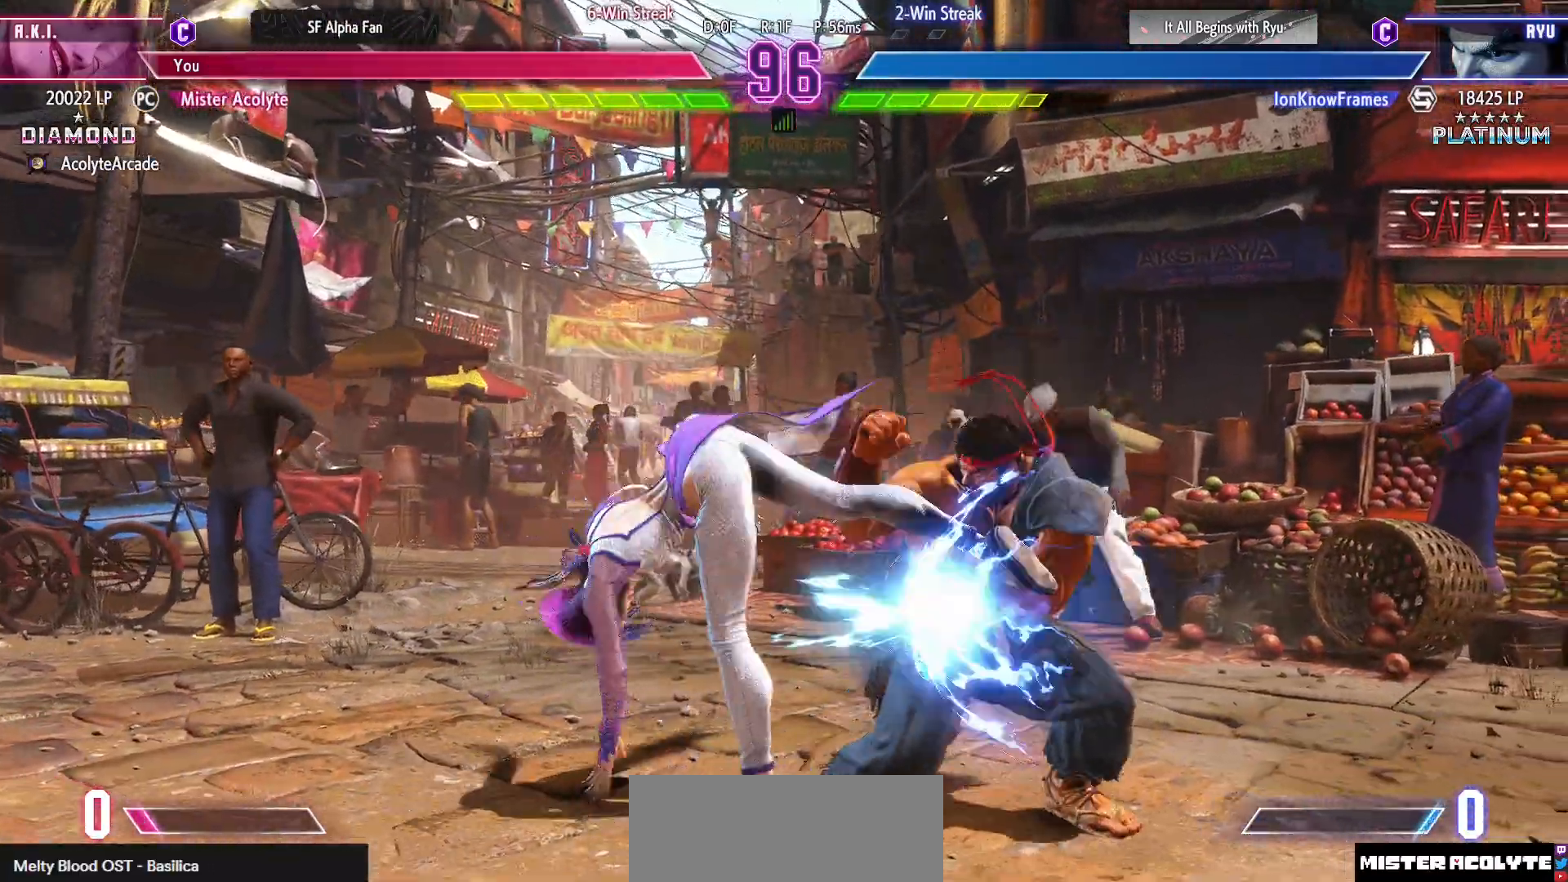
{"buttons": [], "events": [[150, "SQUARE", "up"], [150, "TRIANGLE", "up"], [250, "CROSS", "down"], [450, "CROSS", "up"]]}
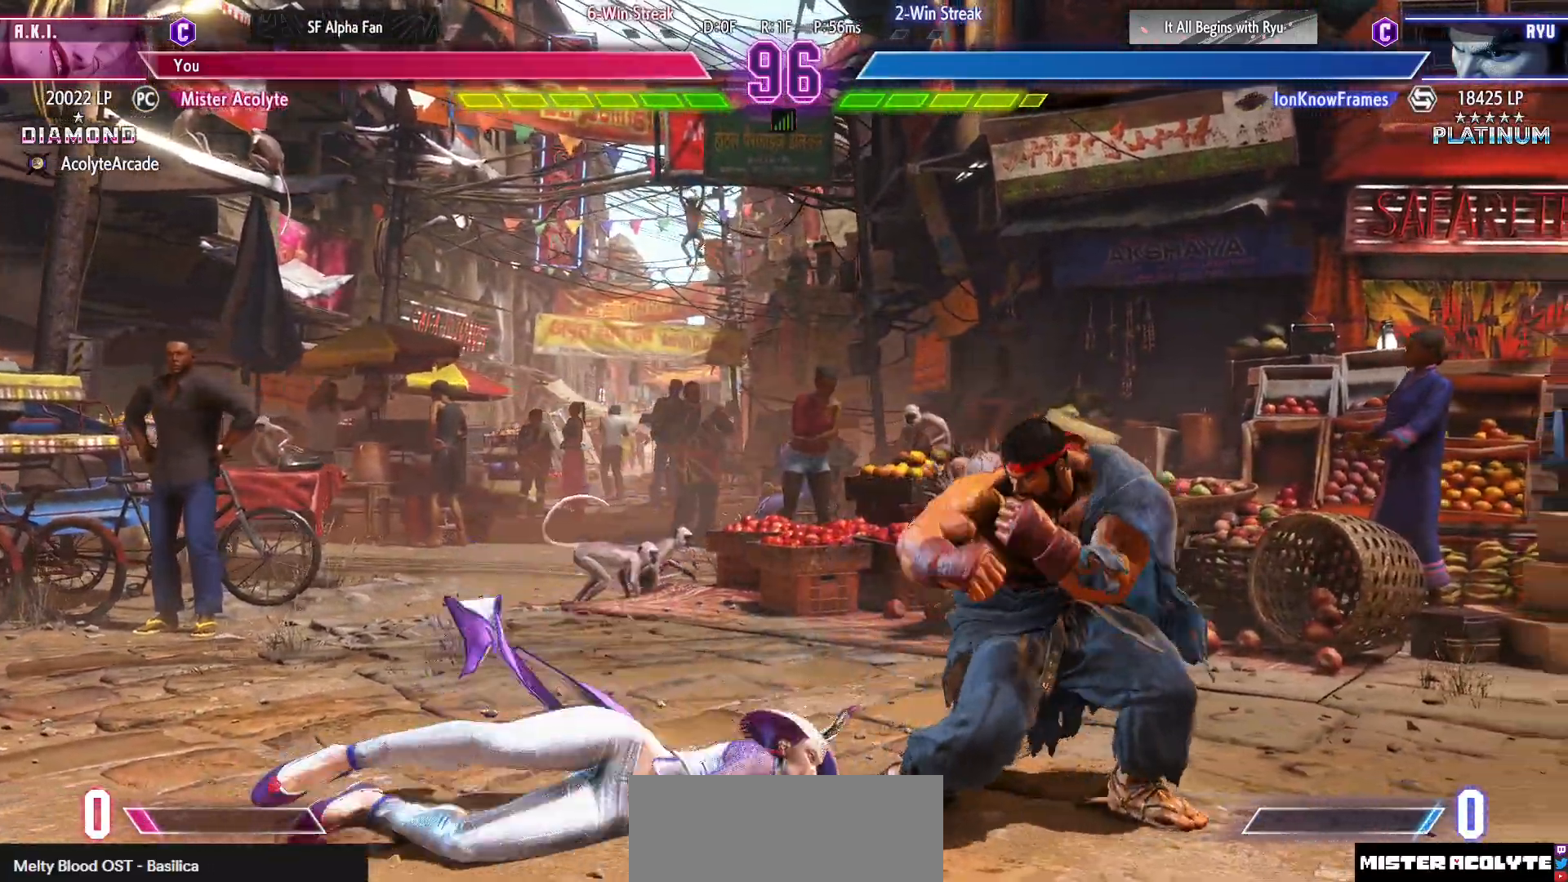
{"buttons": [], "events": []}
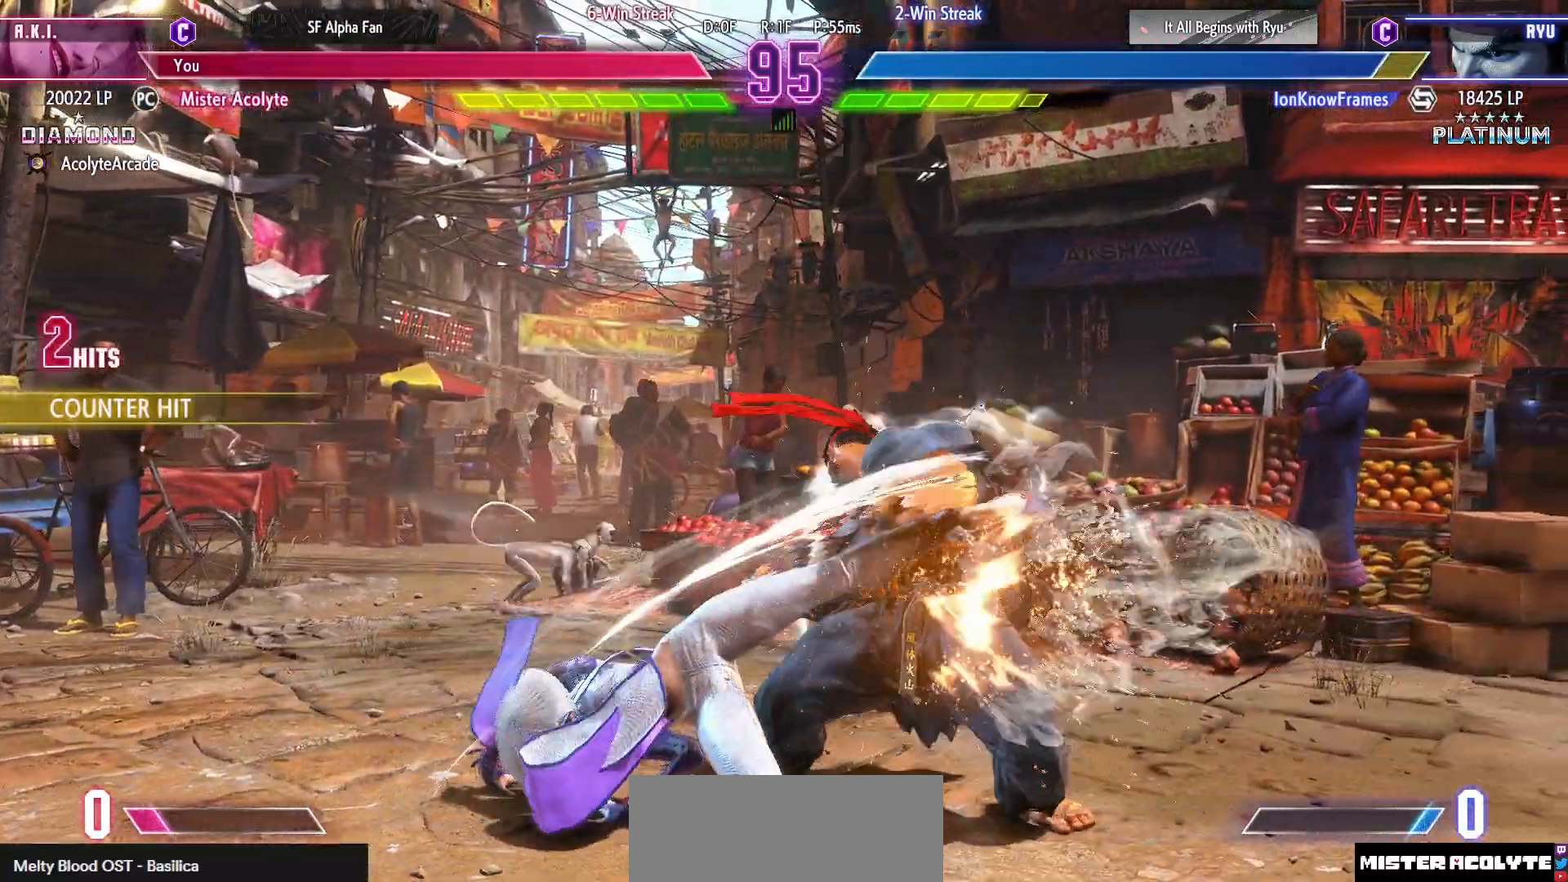
{"buttons": ["R1"], "events": [[283, "SQUARE", "down"], [350, "SQUARE", "up"], [483, "R1", "down"]]}
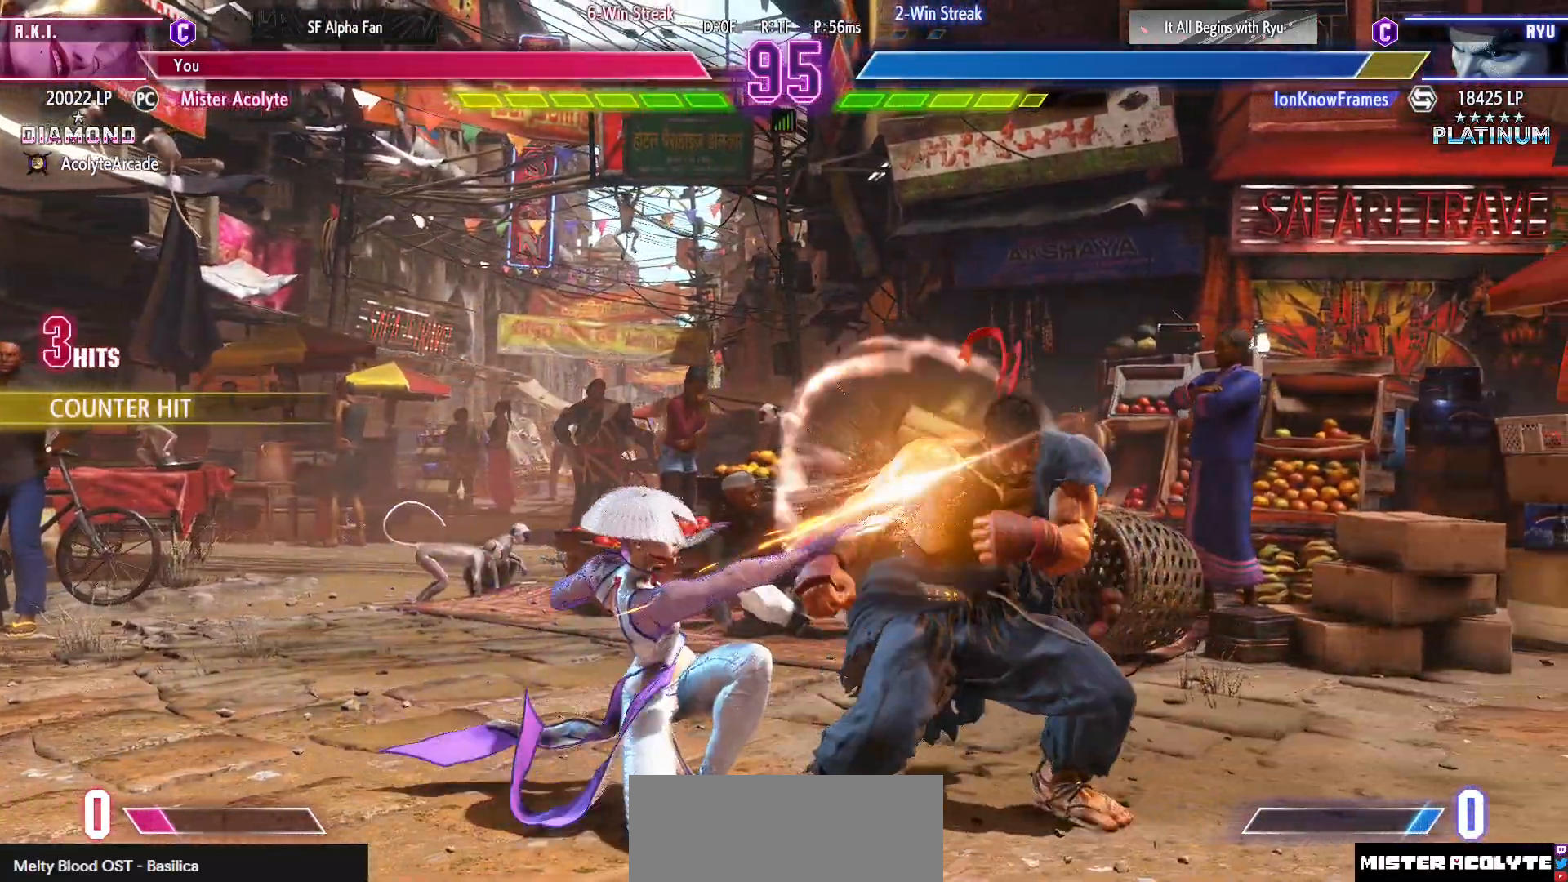
{"buttons": [], "events": [[183, "R1", "up"]]}
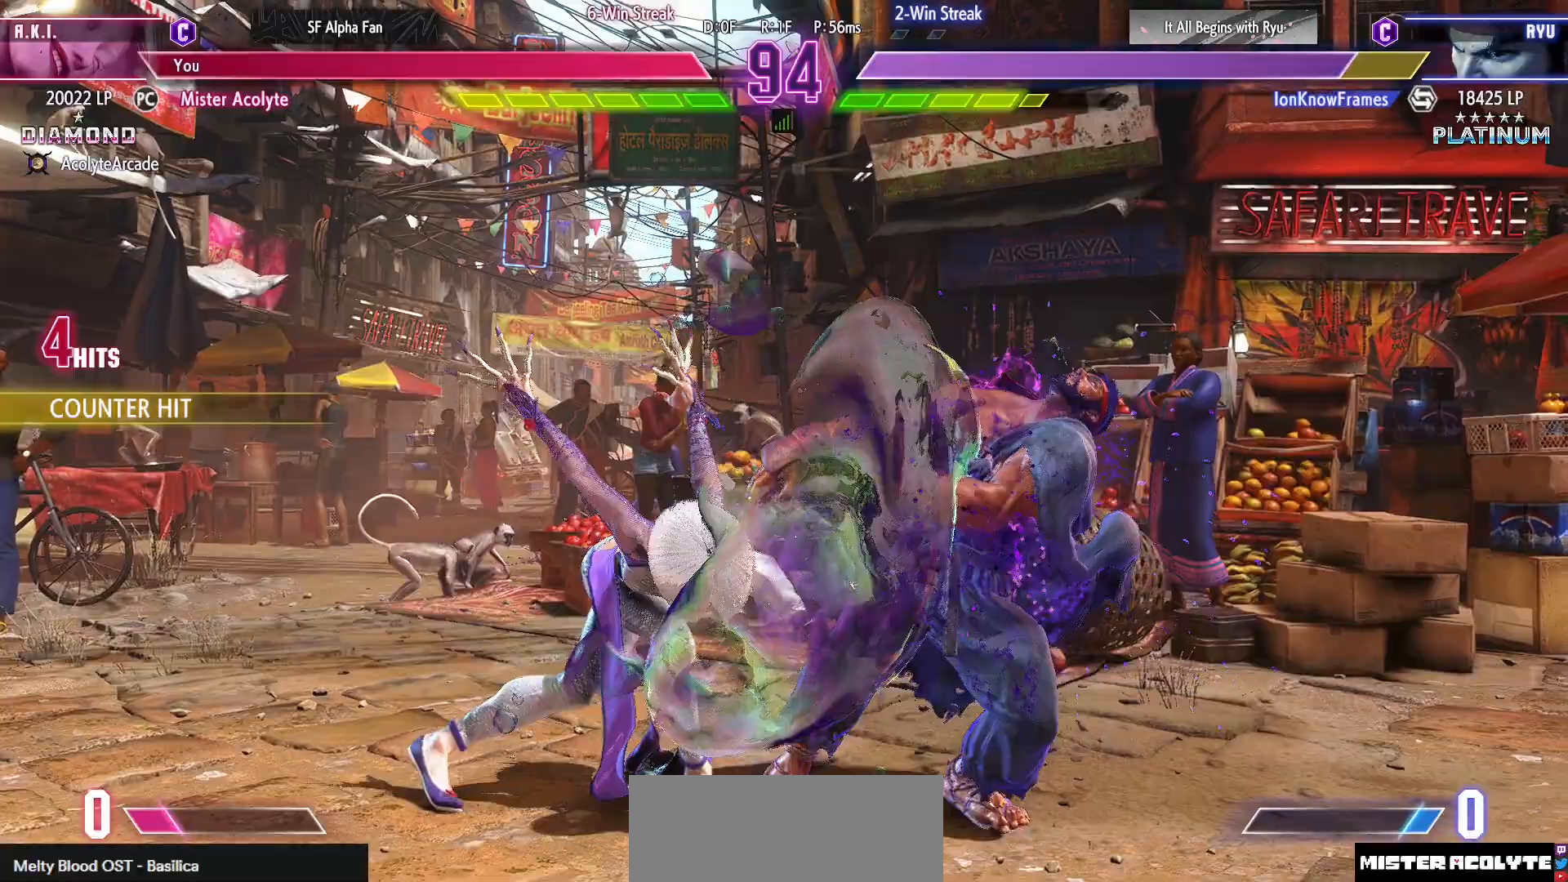
{"buttons": [], "events": []}
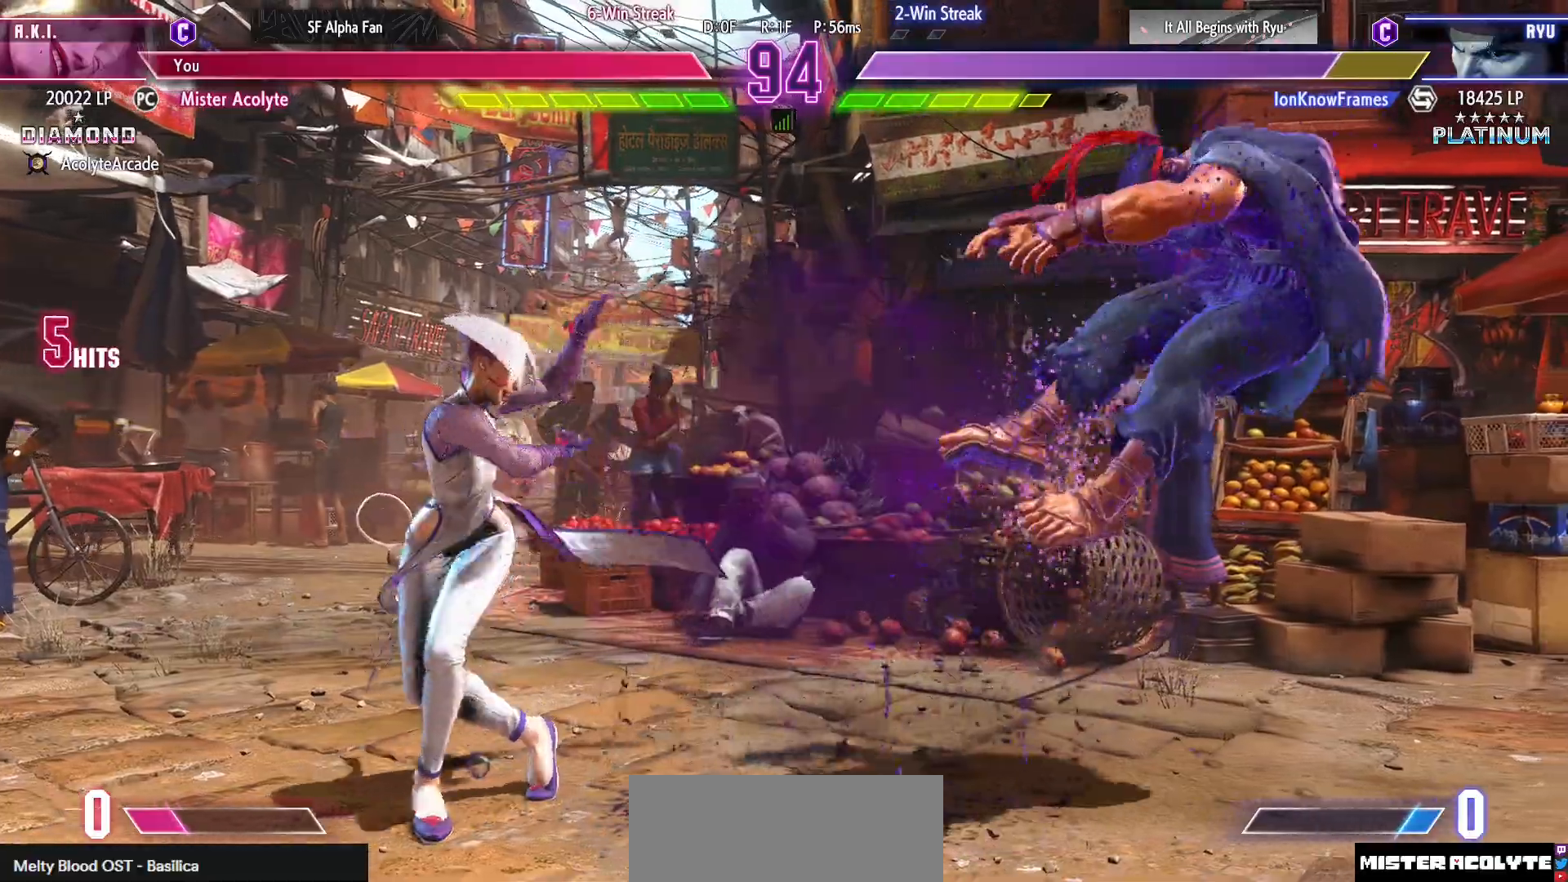
{"buttons": [], "events": [[217, "SQUARE", "down"], [383, "SQUARE", "up"]]}
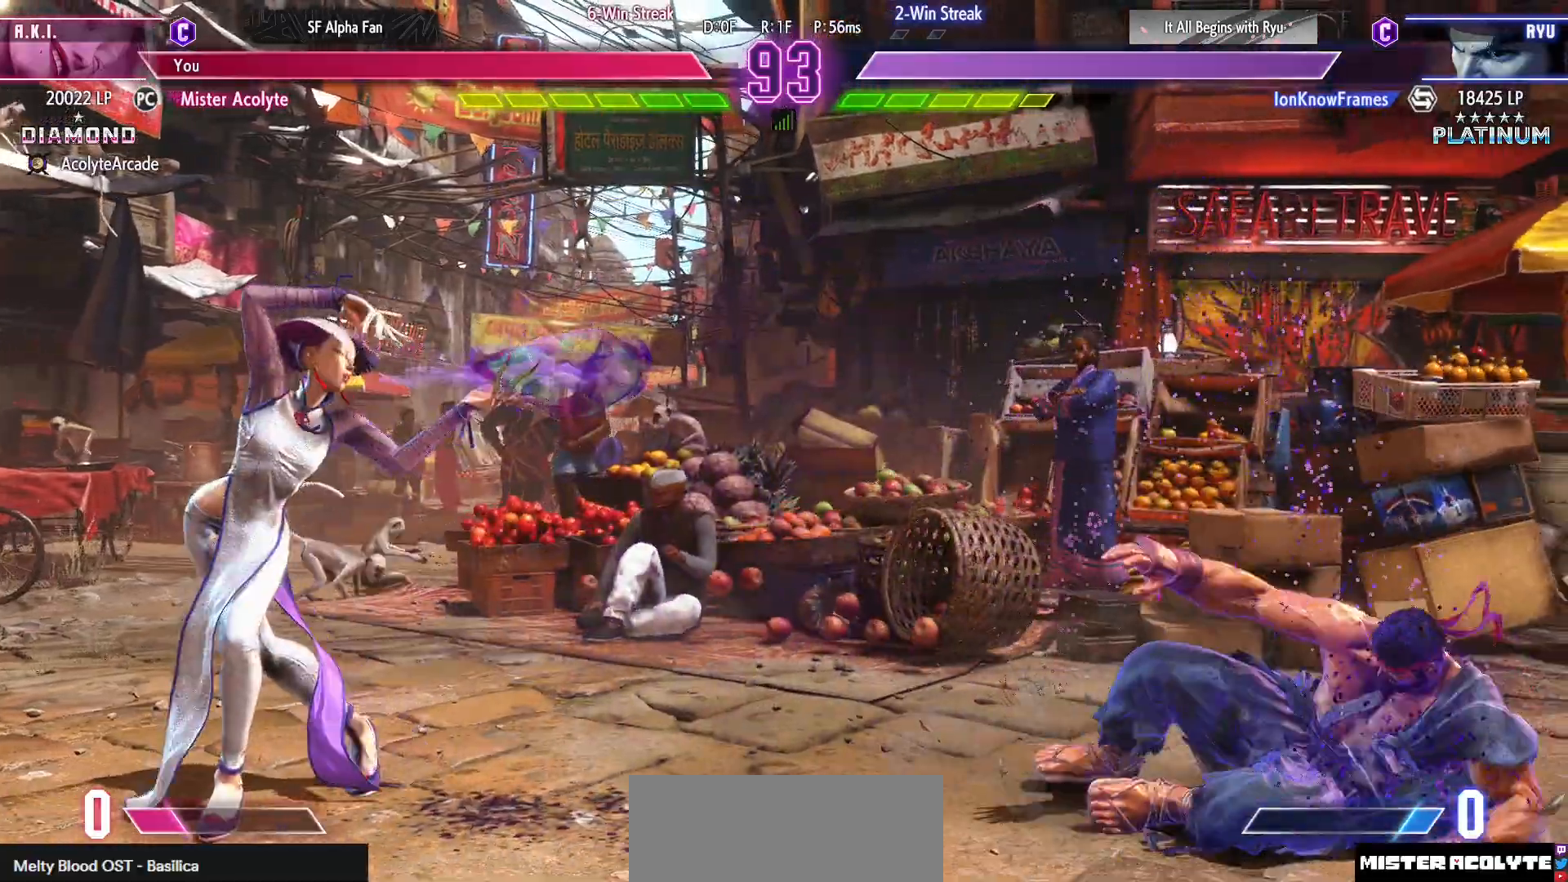
{"buttons": [], "events": []}
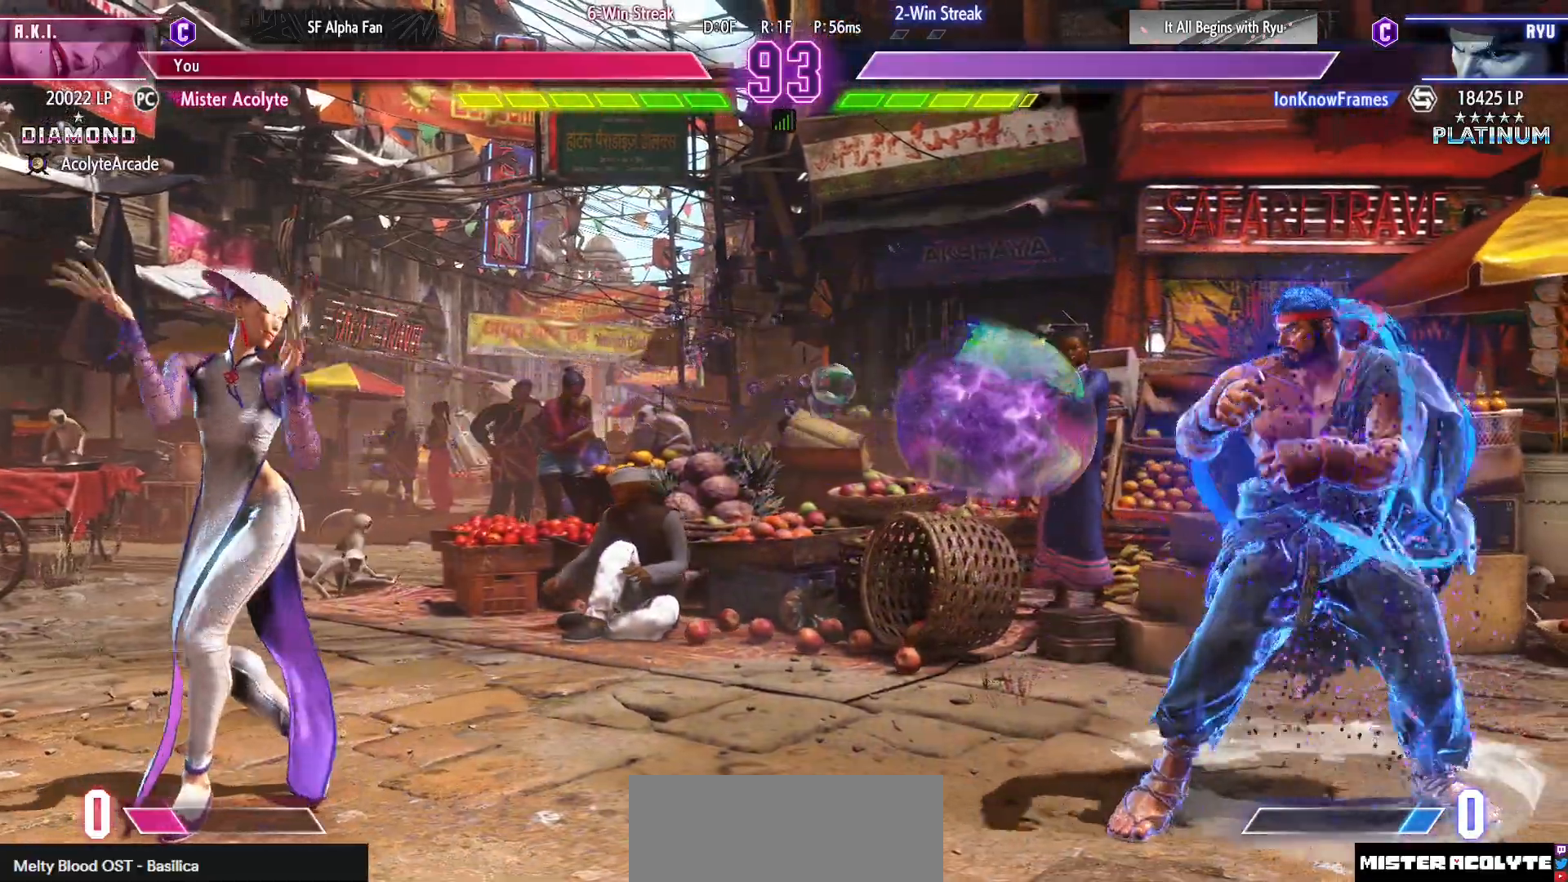
{"buttons": ["SQUARE"], "events": [[350, "SQUARE", "down"]]}
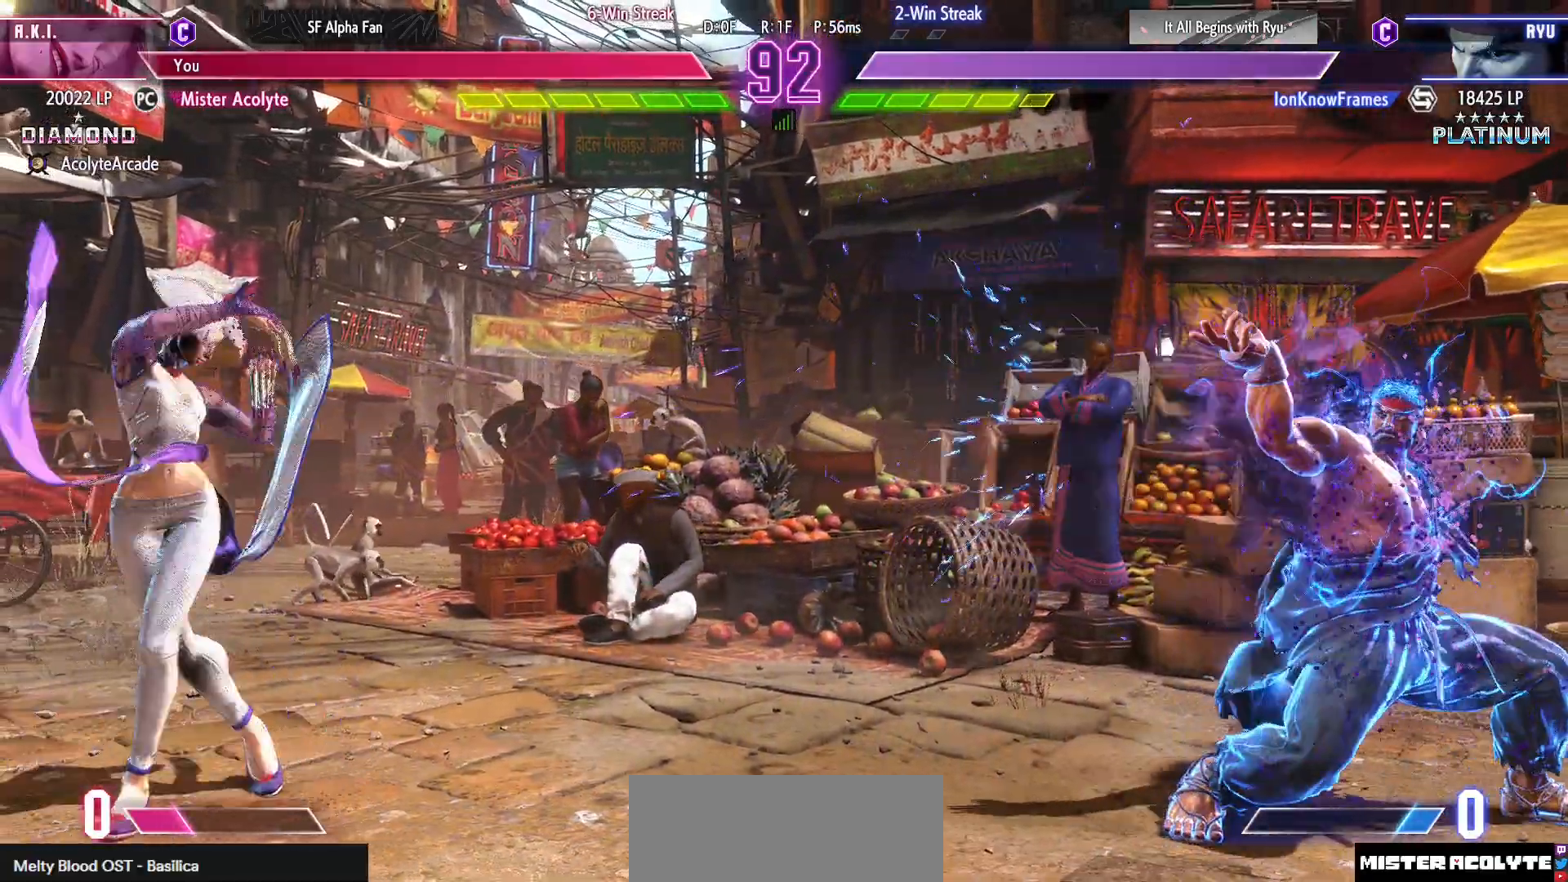
{"buttons": [], "events": [[17, "SQUARE", "up"]]}
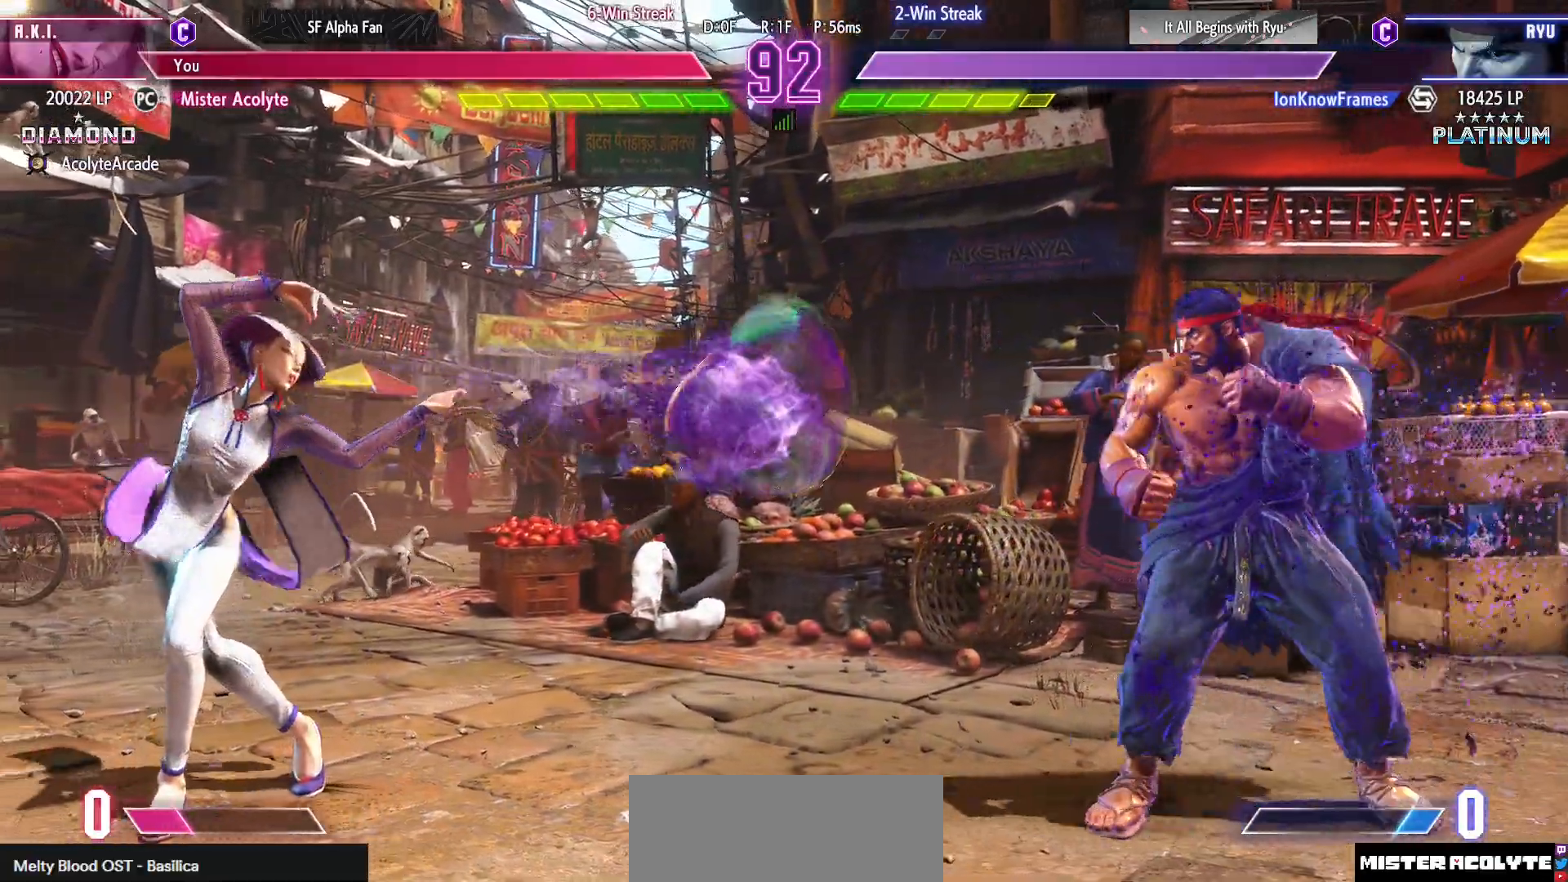
{"buttons": [], "events": []}
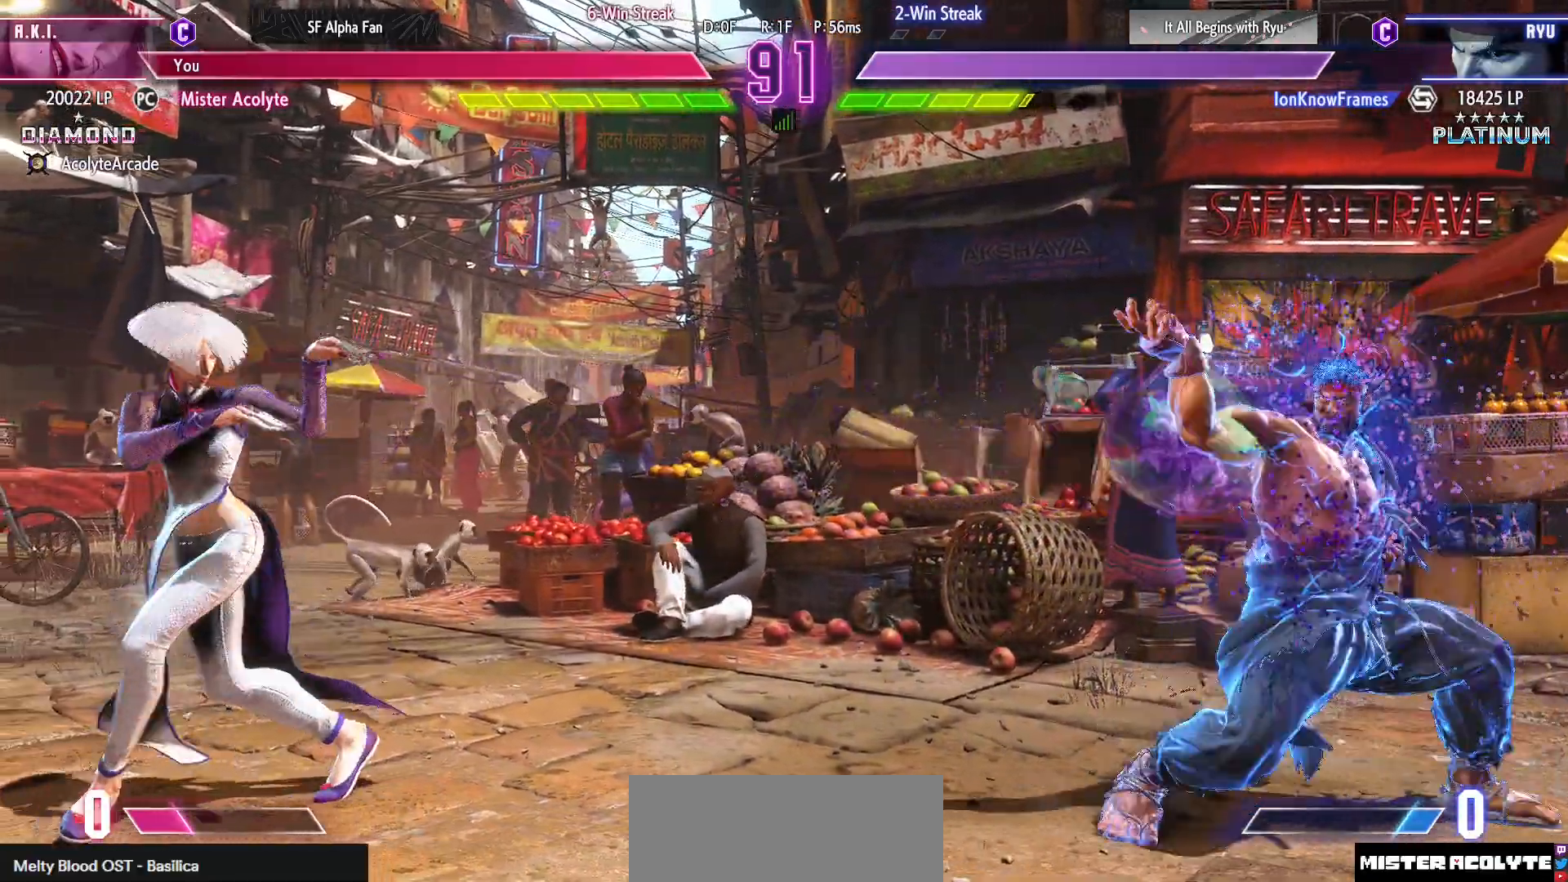
{"buttons": [], "events": [[50, "SQUARE", "down"], [250, "SQUARE", "up"]]}
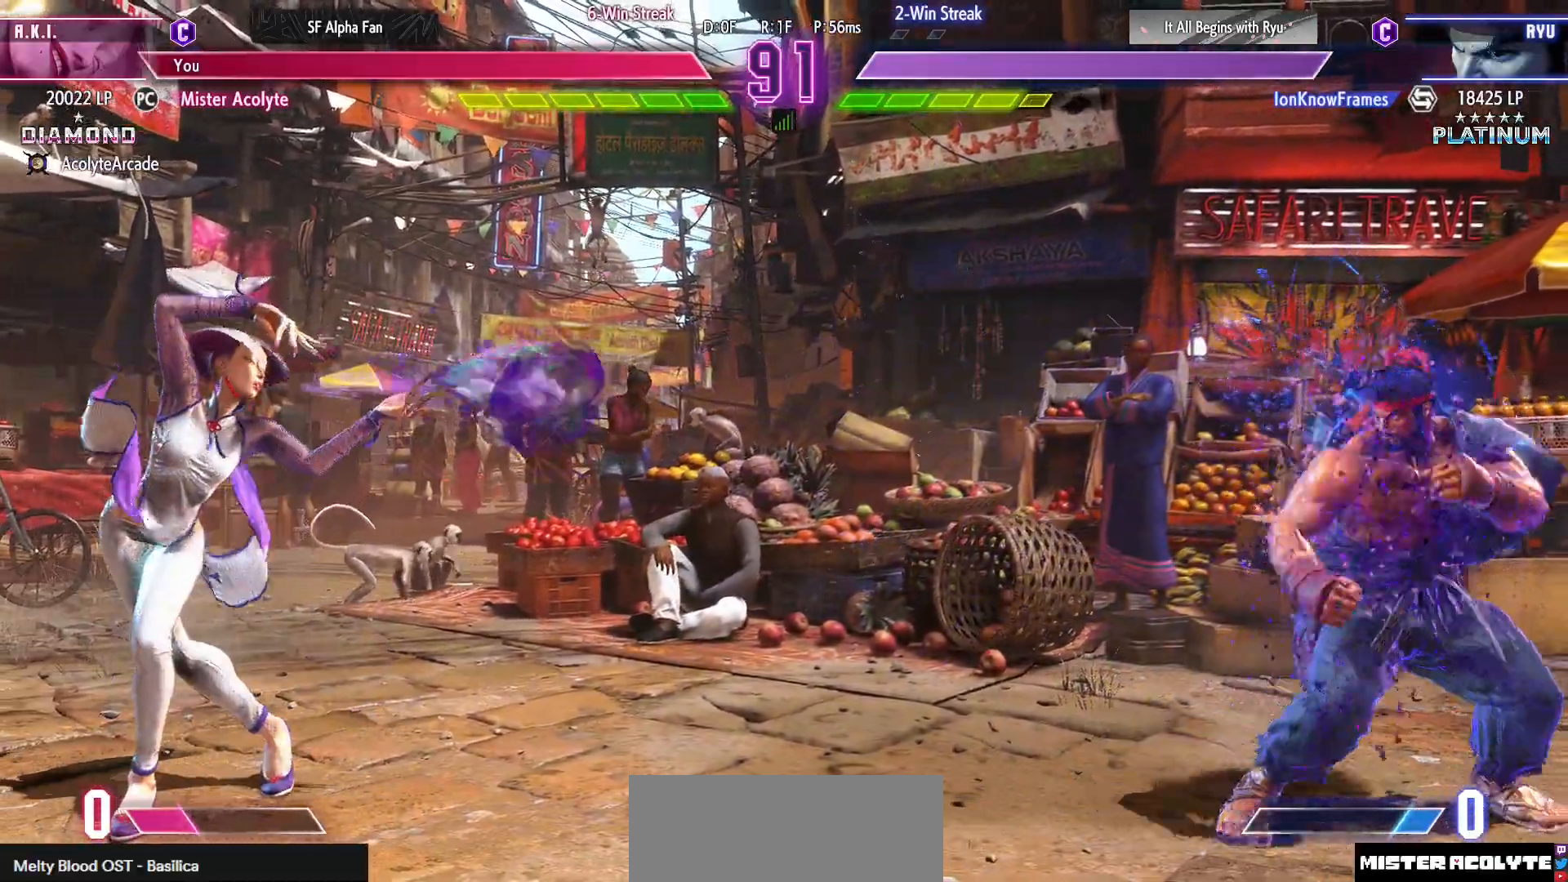
{"buttons": [], "events": []}
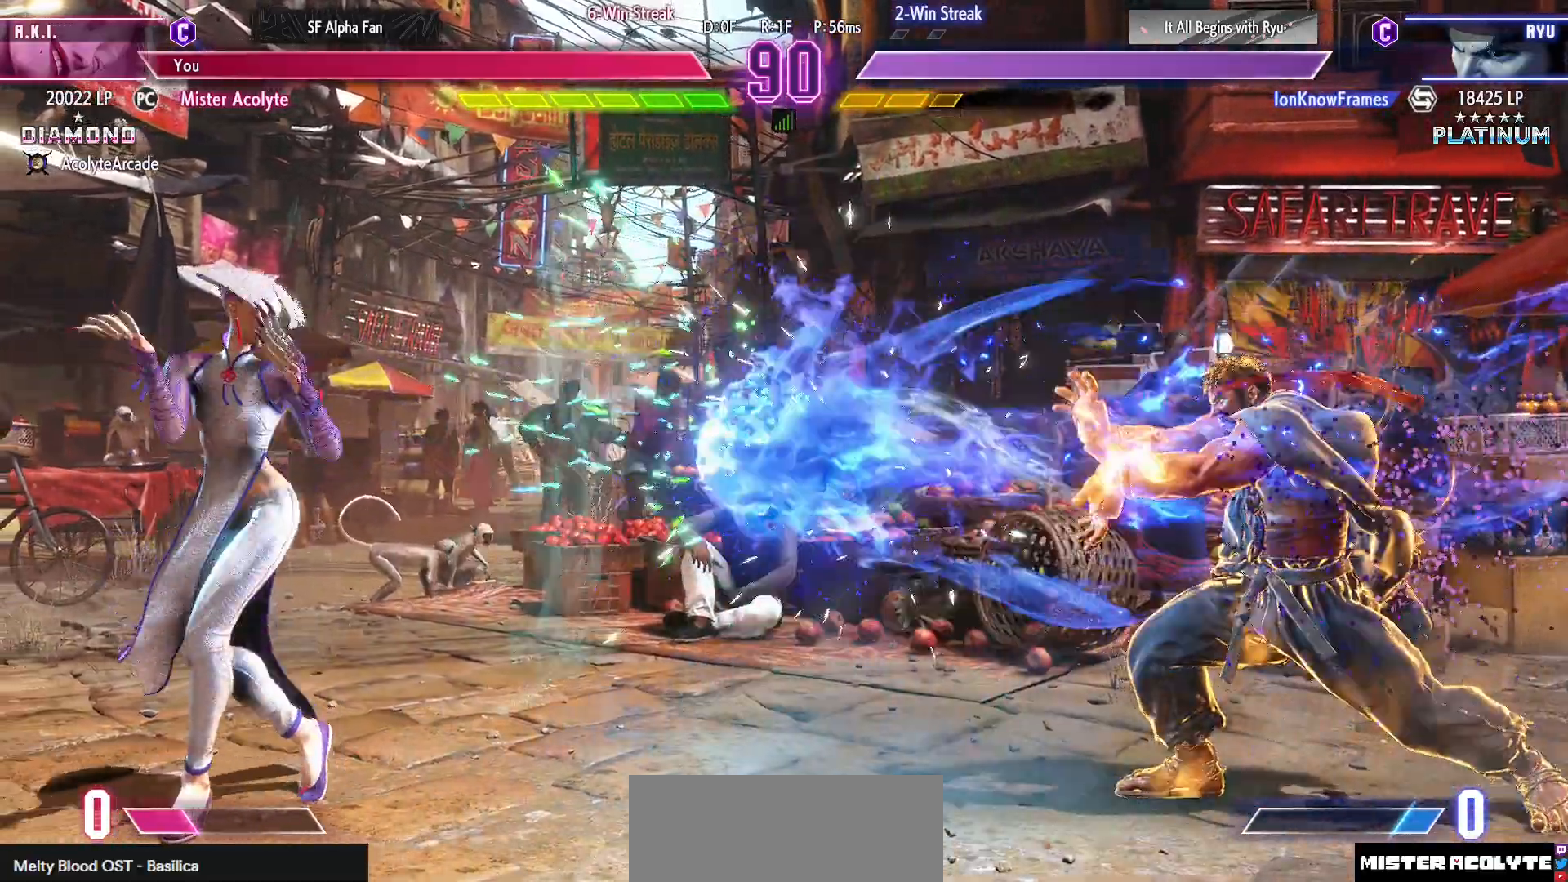
{"buttons": ["CIRCLE", "TRIANGLE"], "events": [[117, "CIRCLE", "down"], [117, "TRIANGLE", "down"]]}
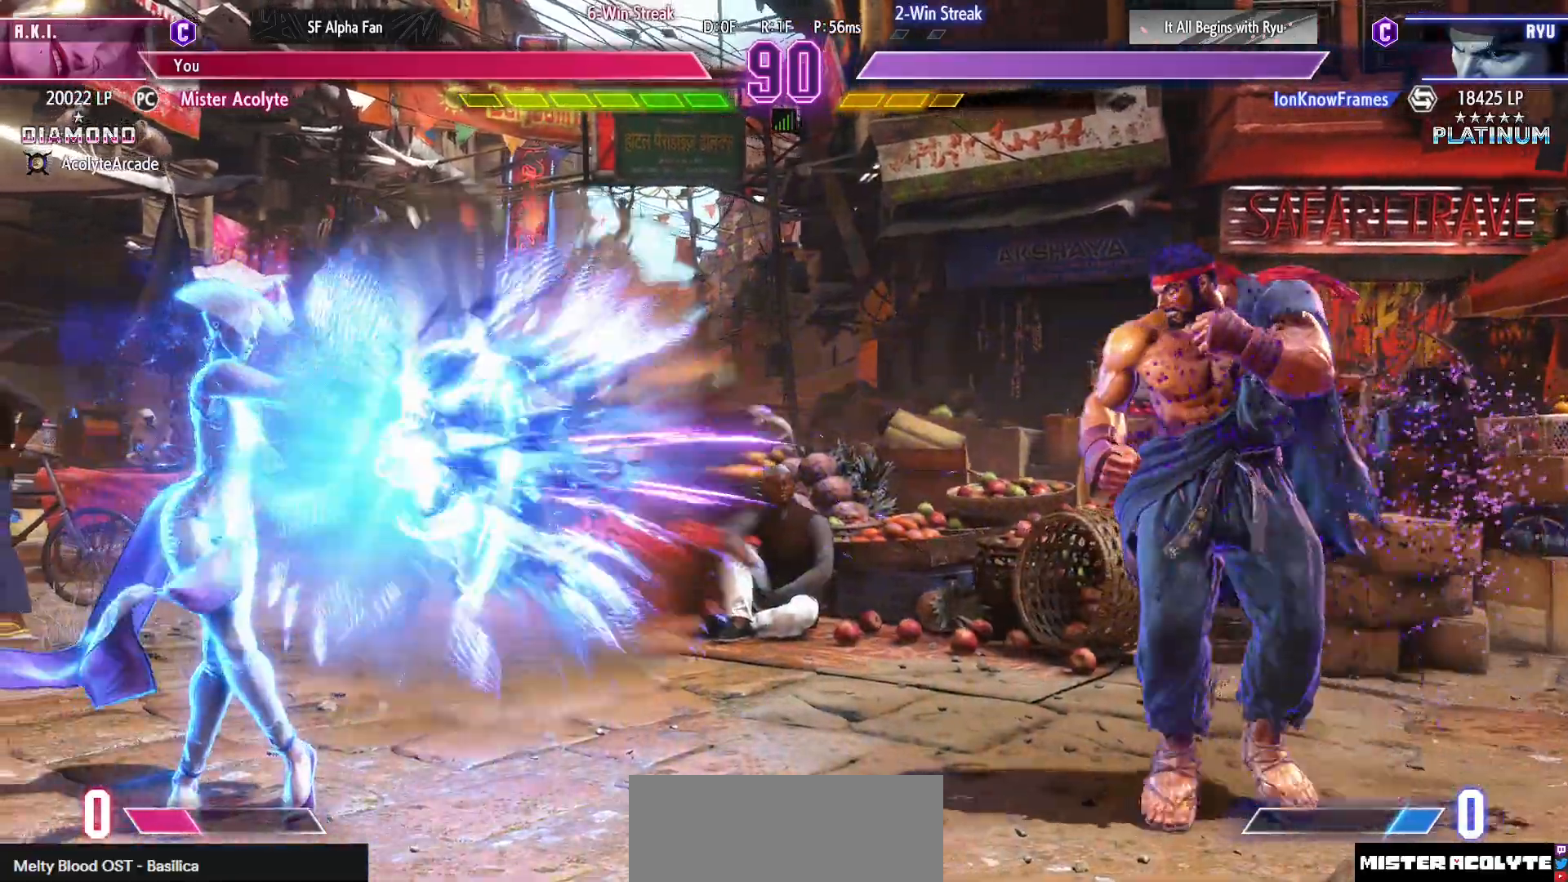
{"buttons": [], "events": [[17, "CIRCLE", "up"], [17, "TRIANGLE", "up"]]}
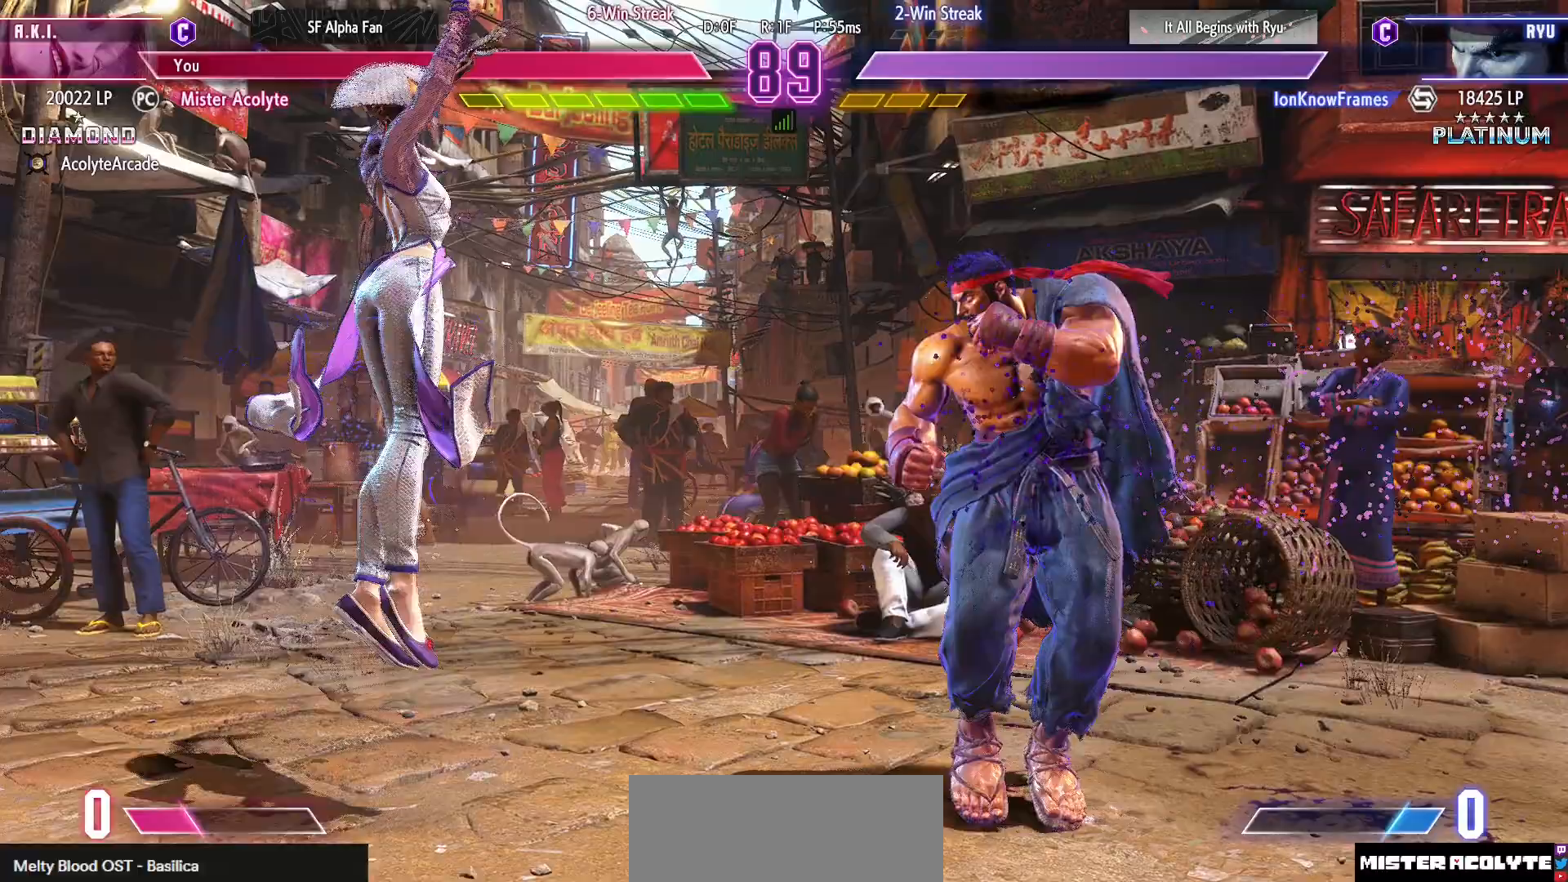
{"buttons": [], "events": [[350, "R2", "down"], [483, "R2", "up"]]}
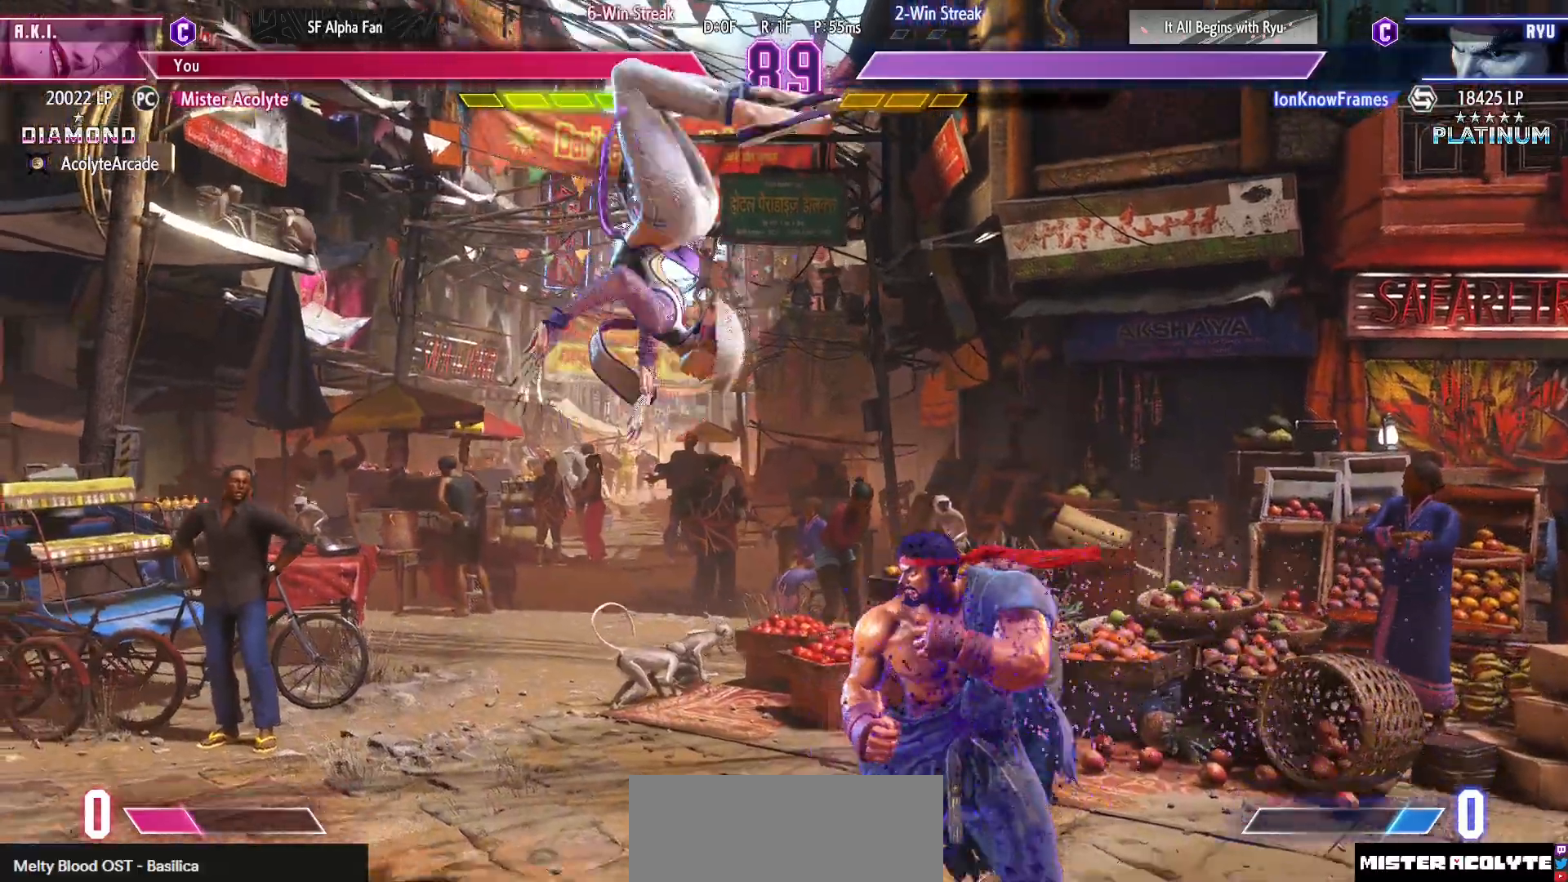
{"buttons": [], "events": [[350, "R2", "down"], [450, "R2", "up"]]}
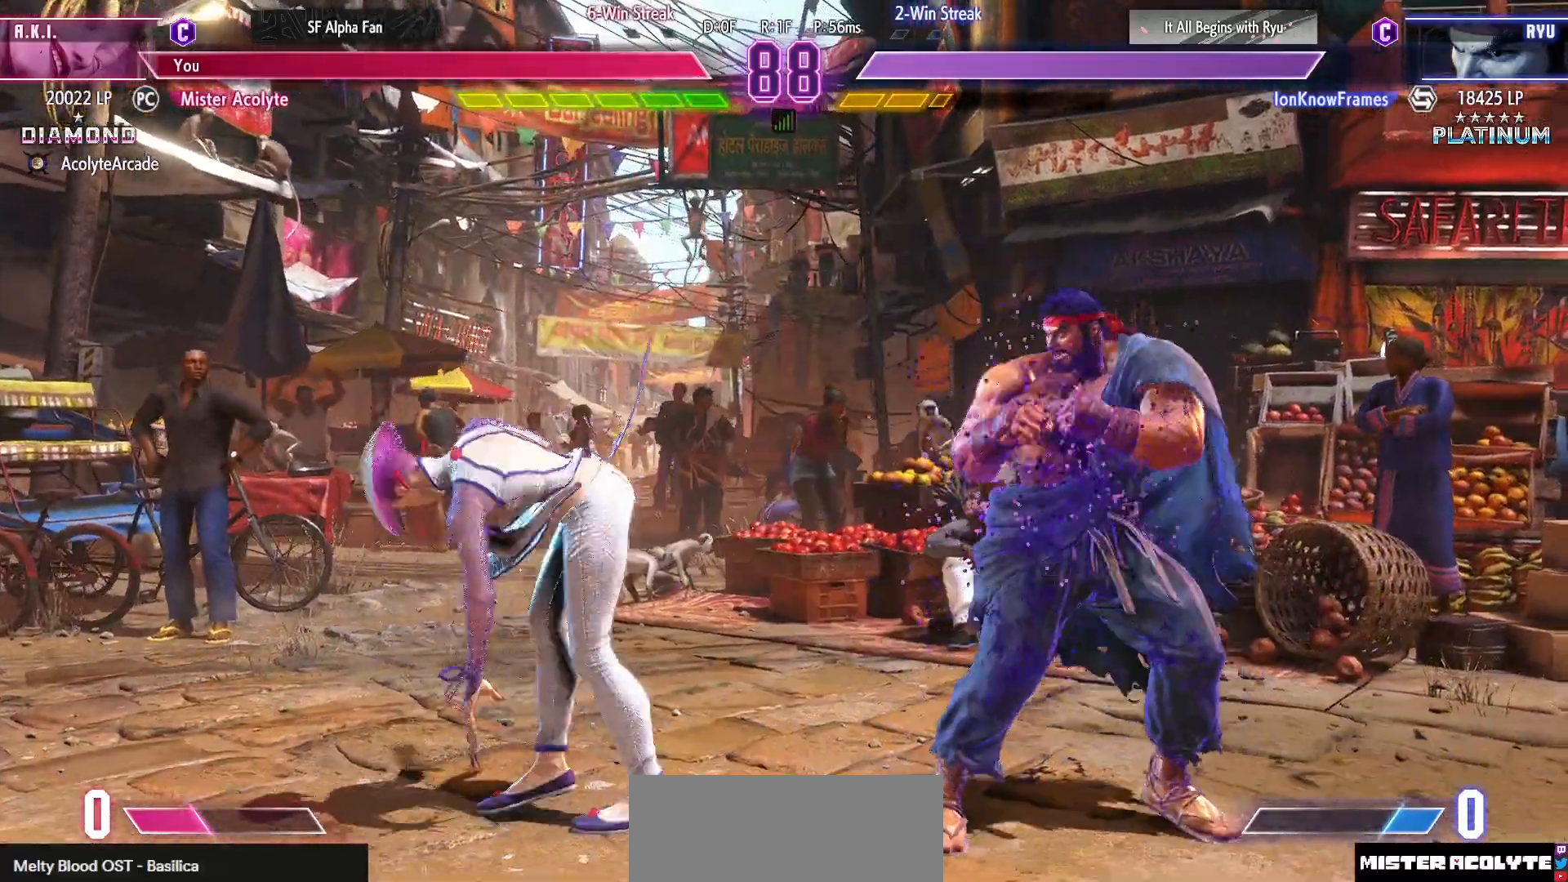
{"buttons": ["CROSS"], "events": [[83, "SQUARE", "down"], [83, "TRIANGLE", "down"], [283, "SQUARE", "up"], [283, "TRIANGLE", "up"], [383, "CROSS", "down"]]}
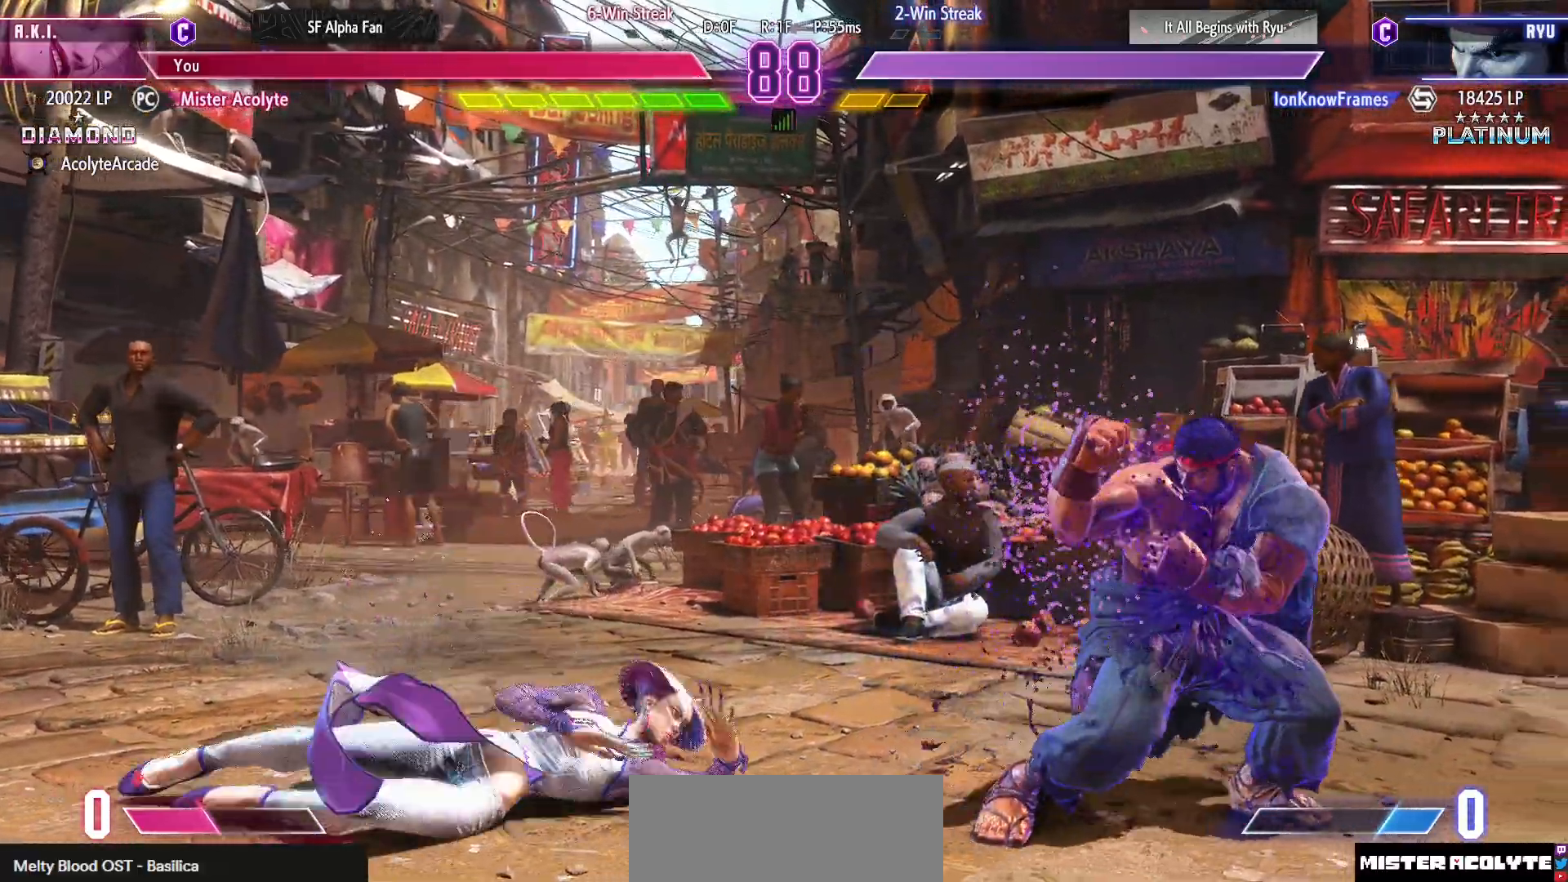
{"buttons": [], "events": [[150, "CROSS", "up"]]}
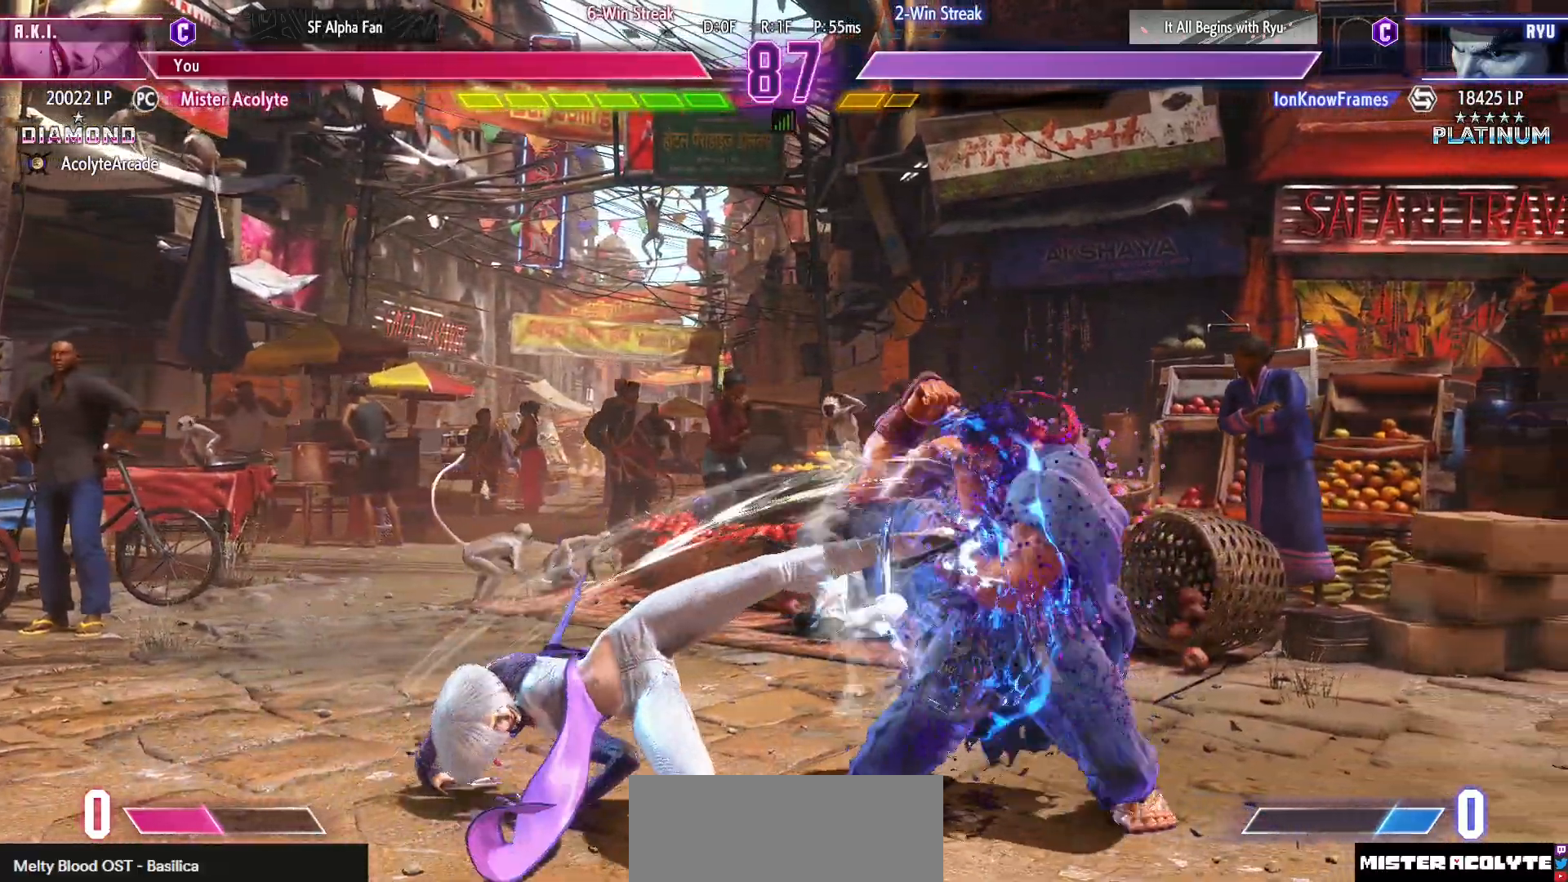
{"buttons": [], "events": [[217, "SQUARE", "down"], [317, "SQUARE", "up"]]}
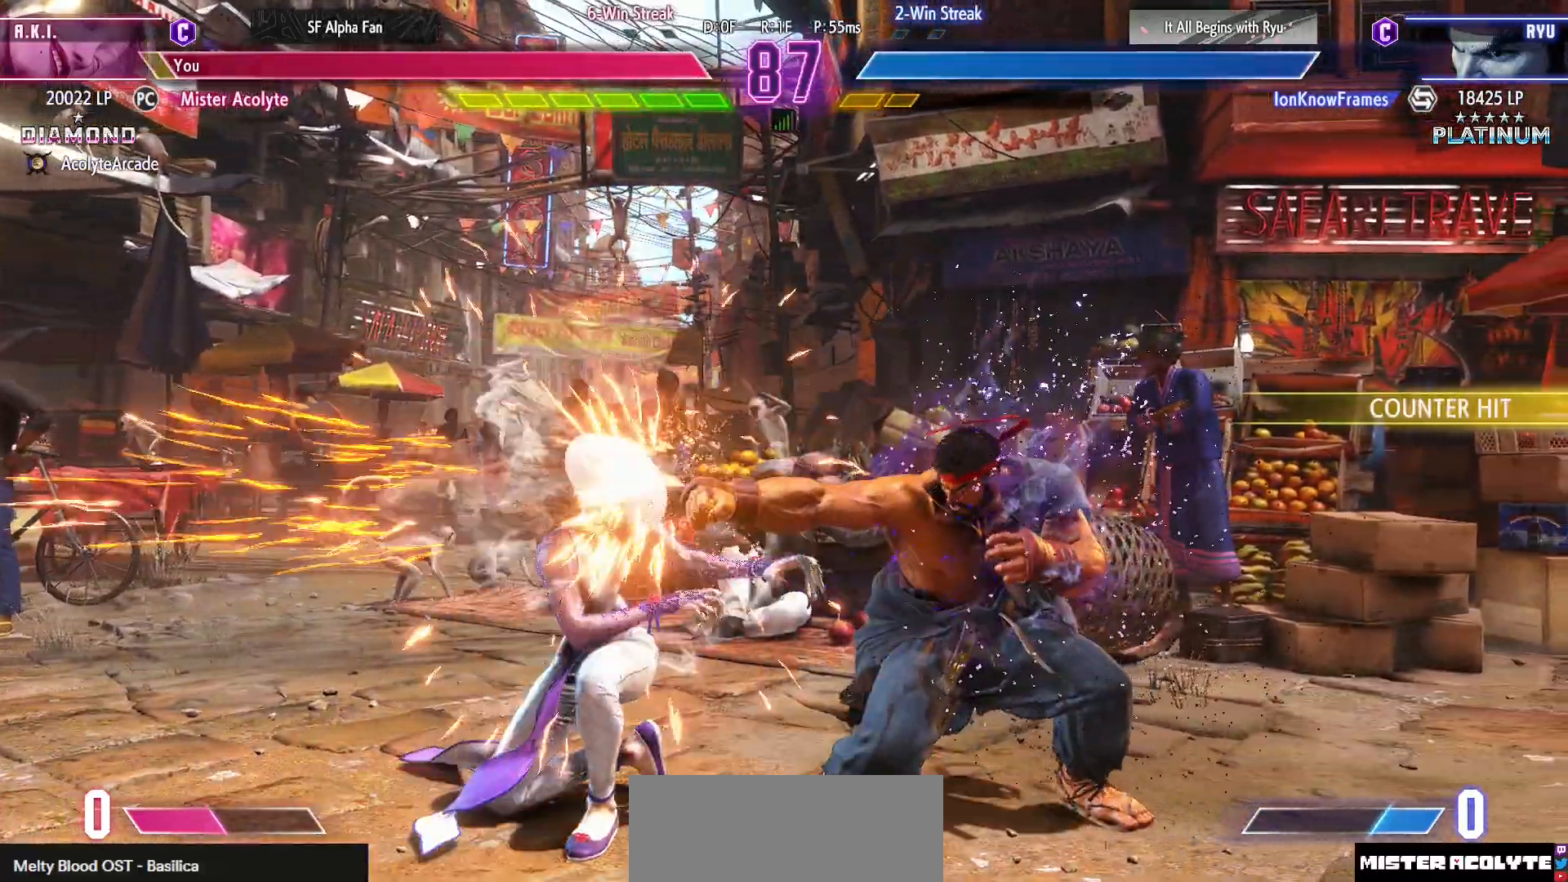
{"buttons": [], "events": []}
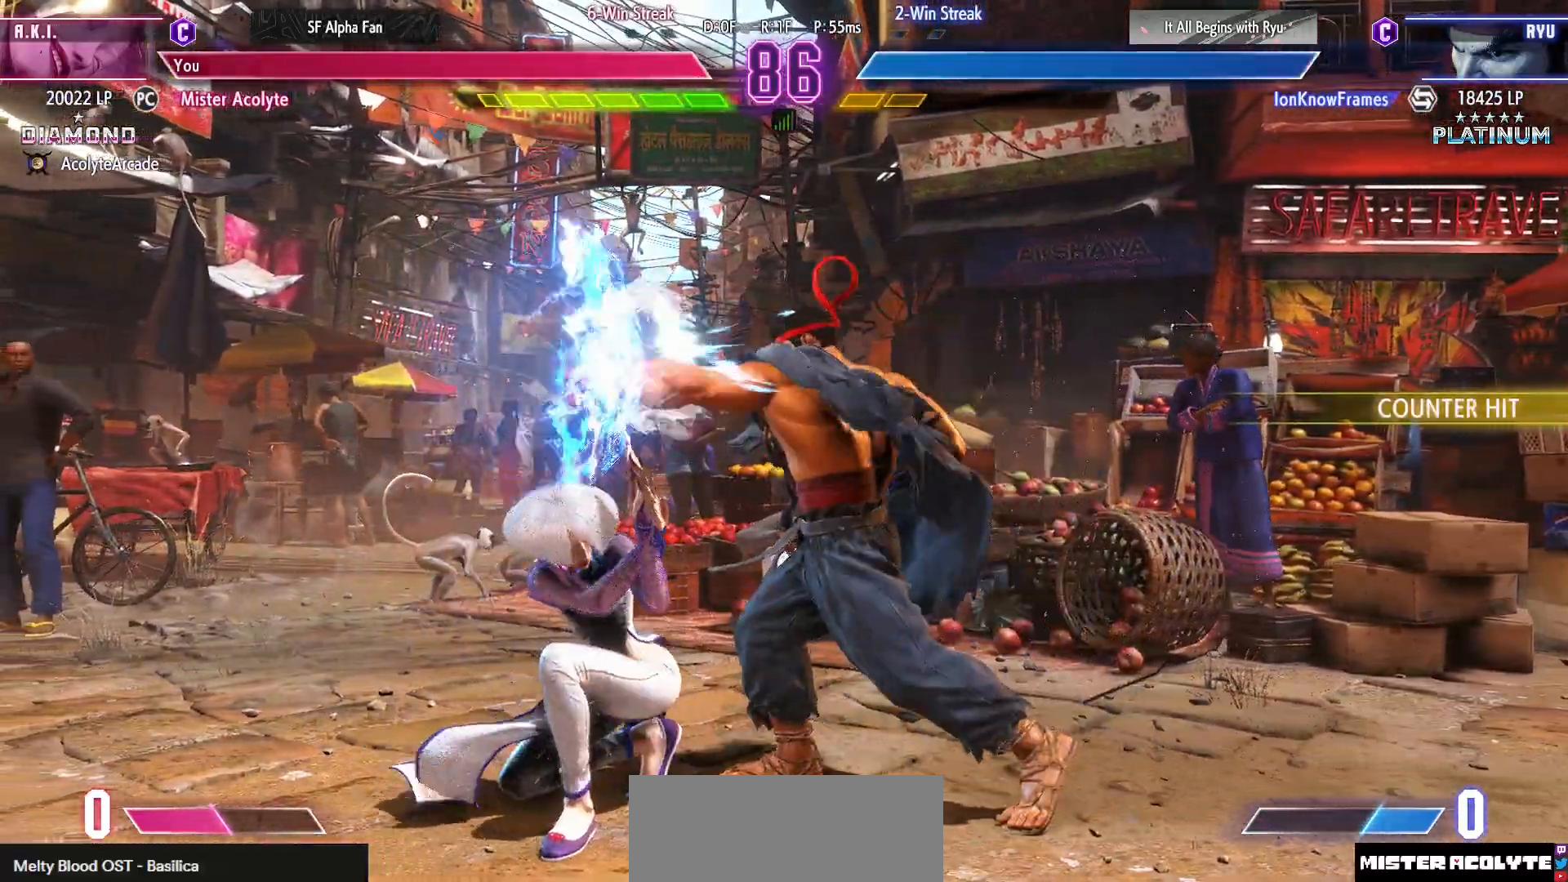
{"buttons": [], "events": [[17, "CROSS", "down"], [17, "SQUARE", "down"], [183, "CROSS", "up"], [183, "SQUARE", "up"]]}
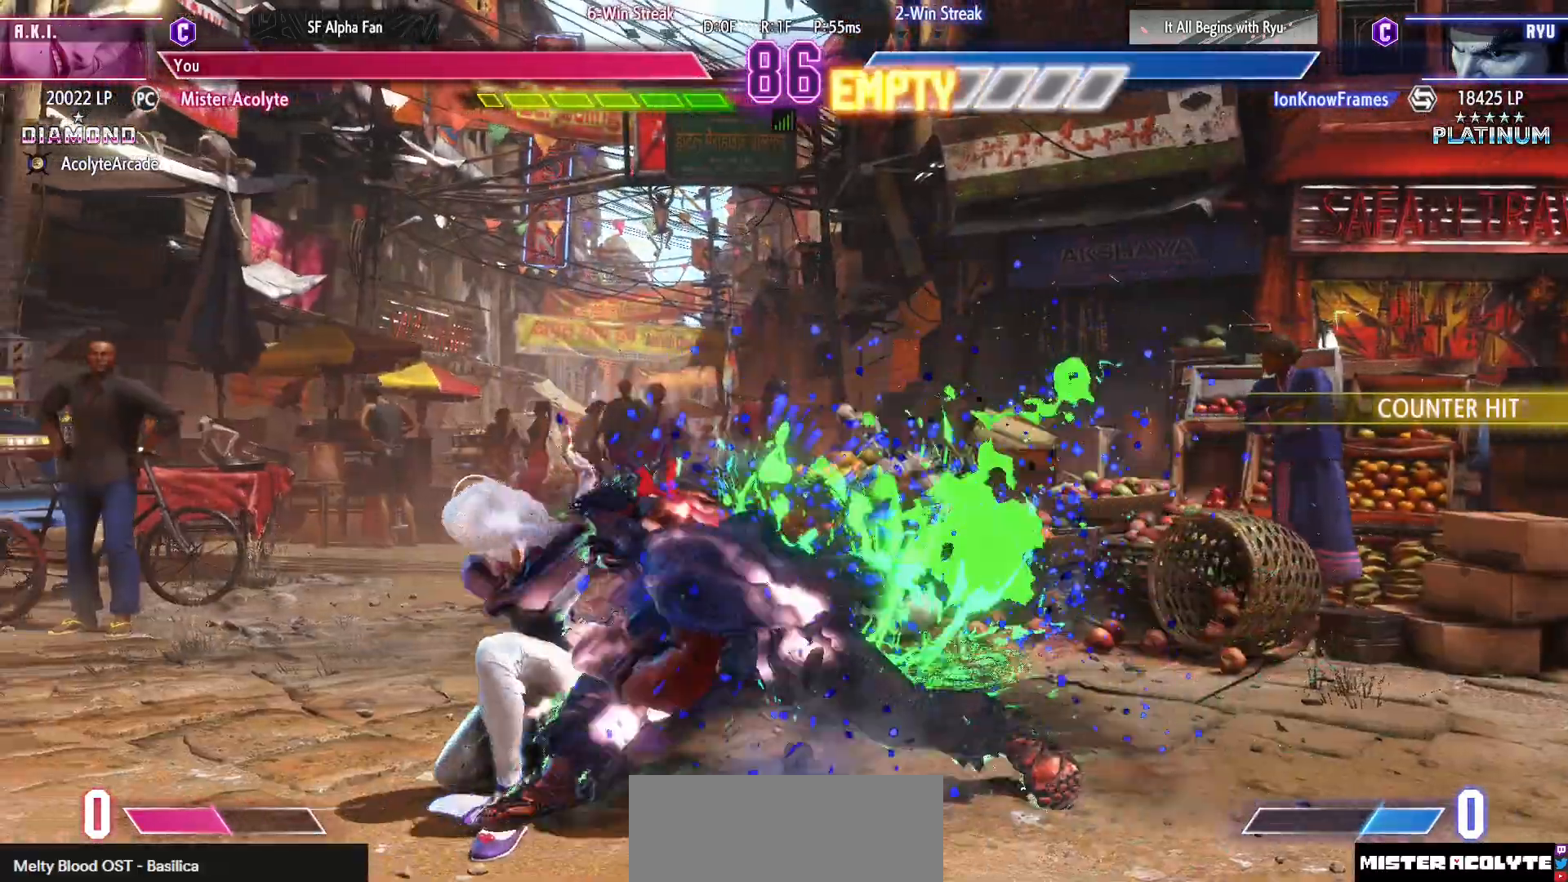
{"buttons": ["CROSS", "SQUARE"], "events": [[150, "CROSS", "down"], [150, "SQUARE", "down"], [383, "CROSS", "up"], [383, "SQUARE", "up"], [483, "CROSS", "down"], [483, "SQUARE", "down"]]}
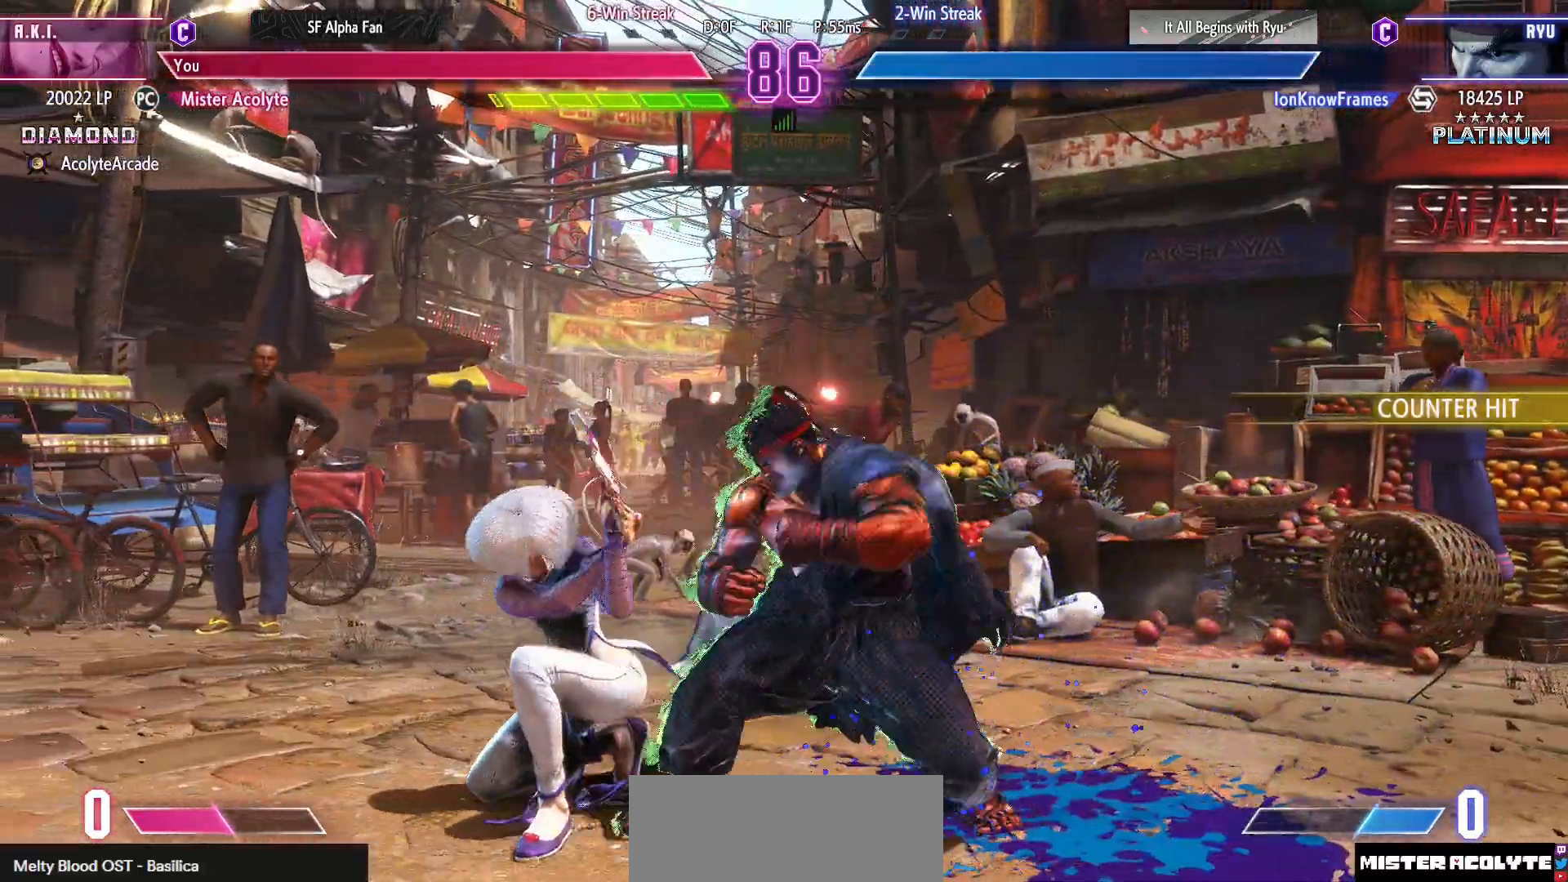
{"buttons": [], "events": [[350, "CROSS", "up"], [350, "SQUARE", "up"]]}